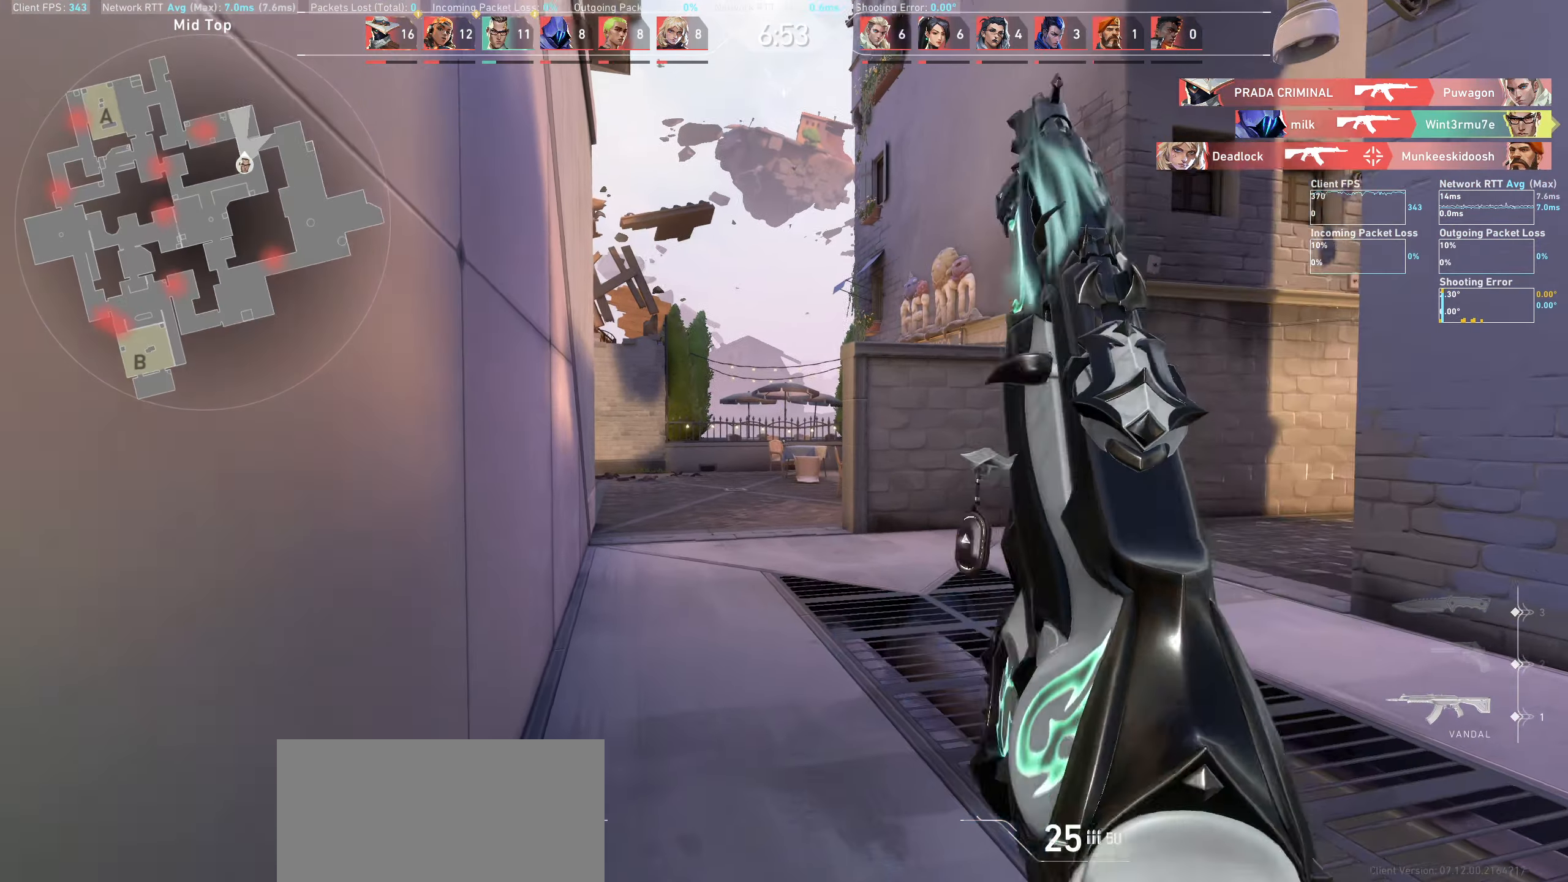
Gameplay with keyboard and mouse; each line is a JSON object with the keys and mouse buttons held at the frame after it. "events" lists presses ("down") and releases ("up") of "a", "ctrl", "d", "e", "q", "s", "shift", "space", "w", "mouse_left", "mouse_wheel" and "mouse_right" between this image and that frame as [ms after this image, input, new state], when the widget could be followed in between. "mouse_left", "mouse_wheel", "mouse_right" = the "left", "wheel", "right" buttons of the "mouse" list. No other keys are recorded. "wheel" means that the mouse wheel is clicked or scrolled. Not read: mouse_move.
{"keys": [], "mouse": [], "events": [[300, "a", "down"], [400, "w", "up"], [416, "a", "up"]]}
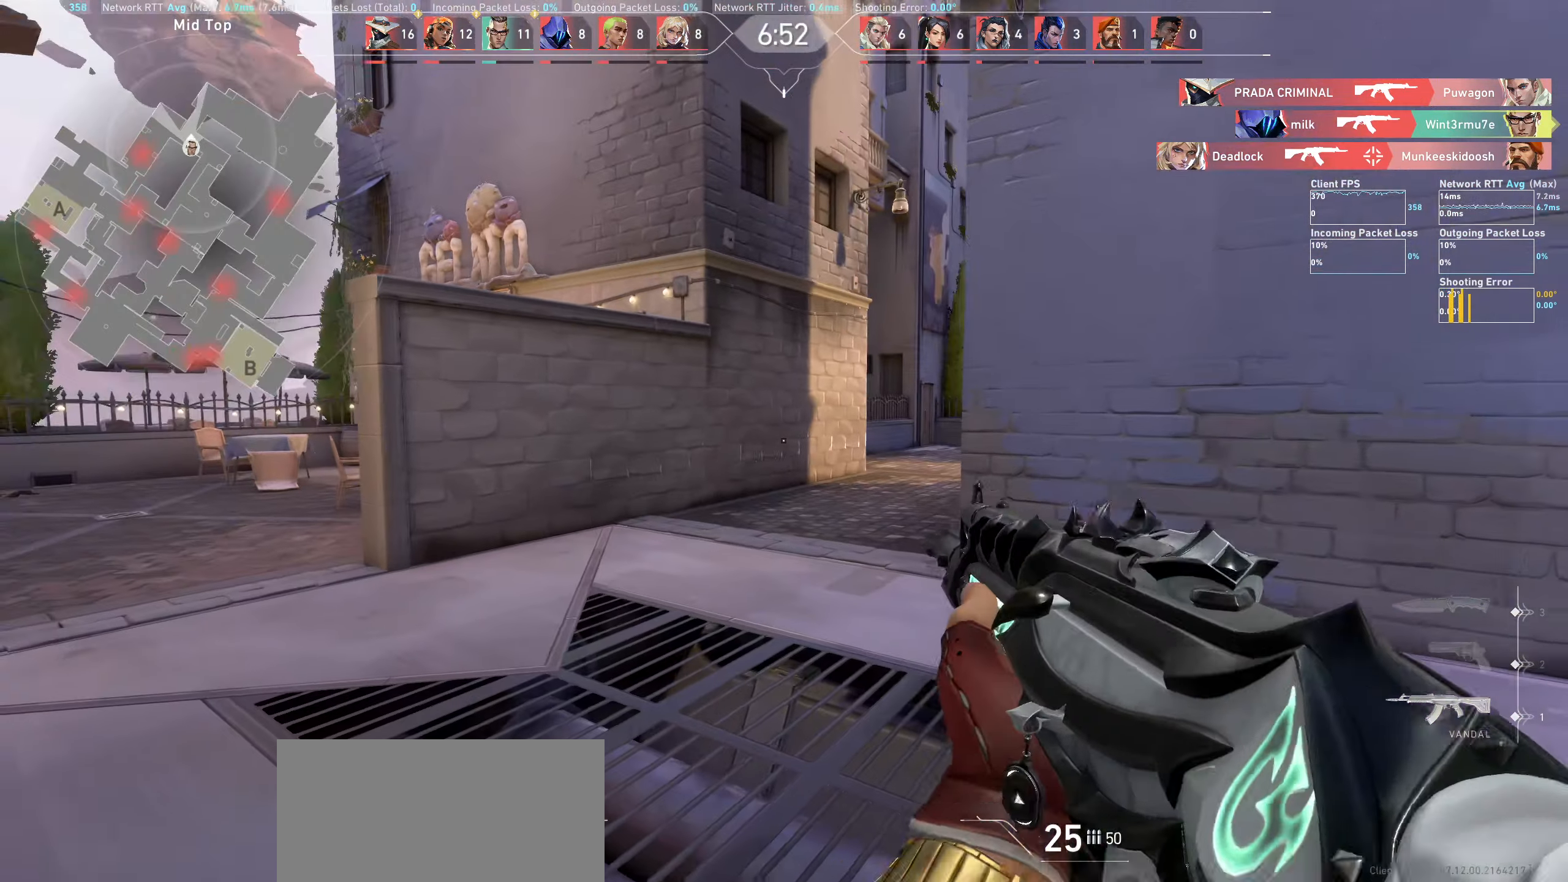
{"keys": ["w"], "mouse": [], "events": [[133, "w", "down"]]}
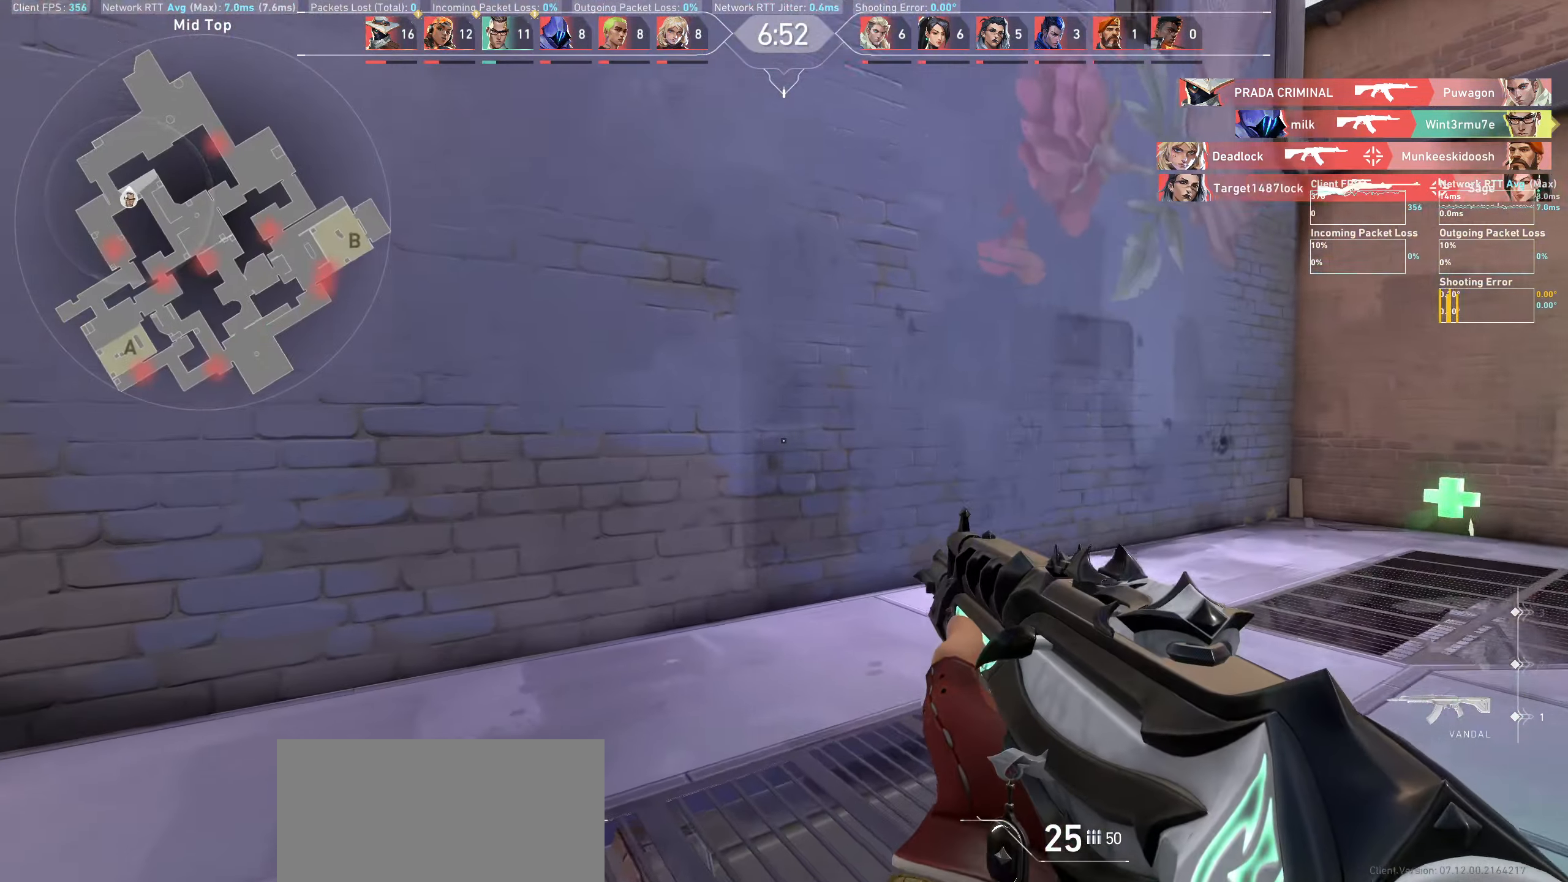
{"keys": ["a", "w"], "mouse": [], "events": [[500, "a", "down"]]}
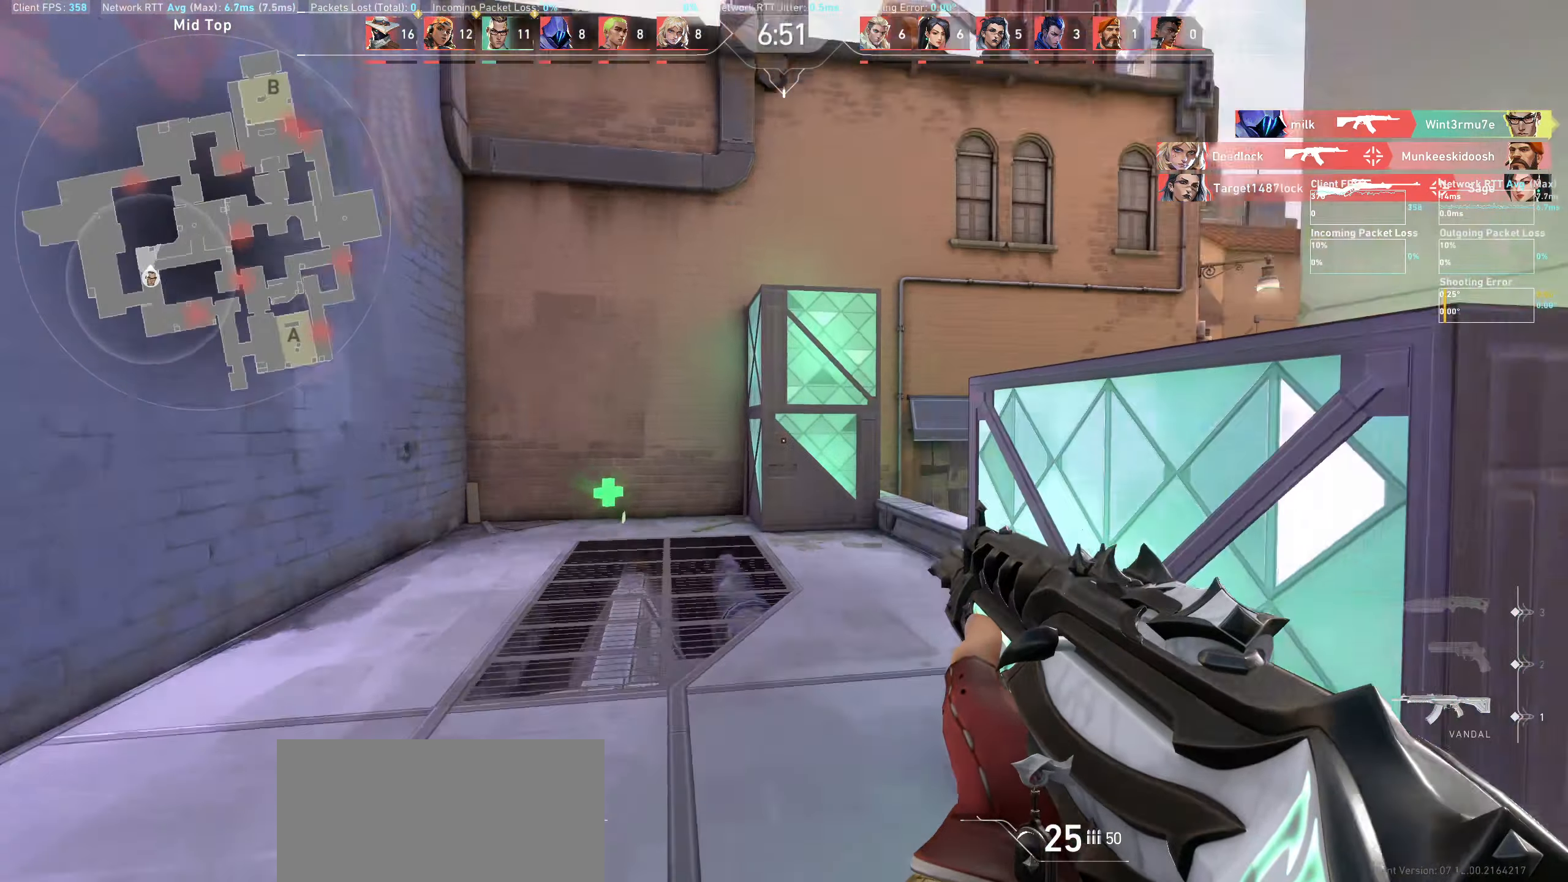
{"keys": ["a", "w"], "mouse": [], "events": [[183, "w", "up"], [300, "w", "down"]]}
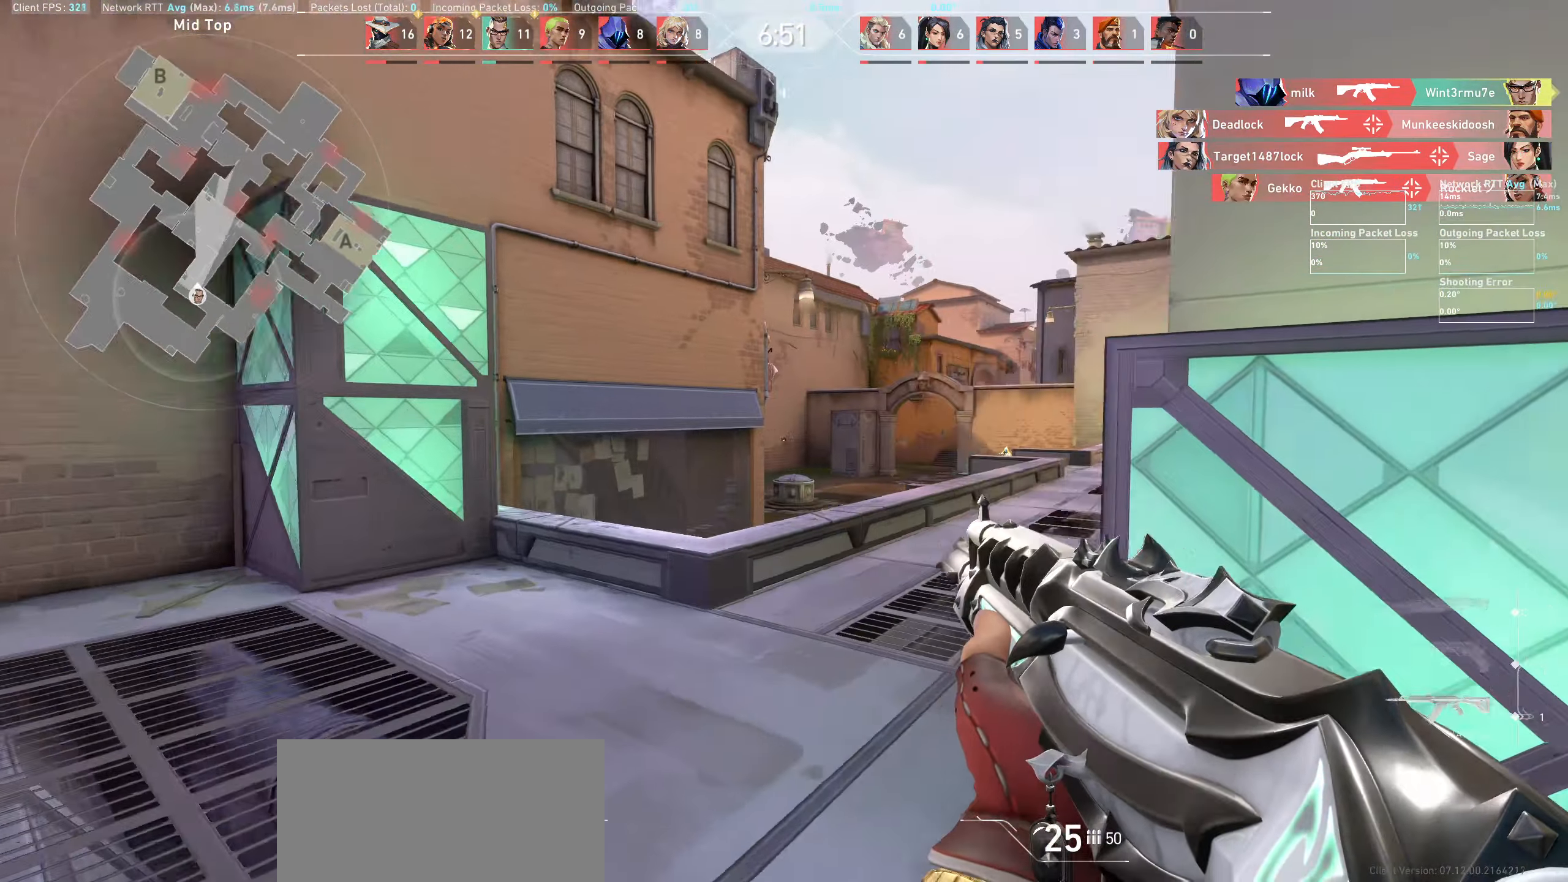
{"keys": ["a"], "mouse": [], "events": [[66, "w", "up"]]}
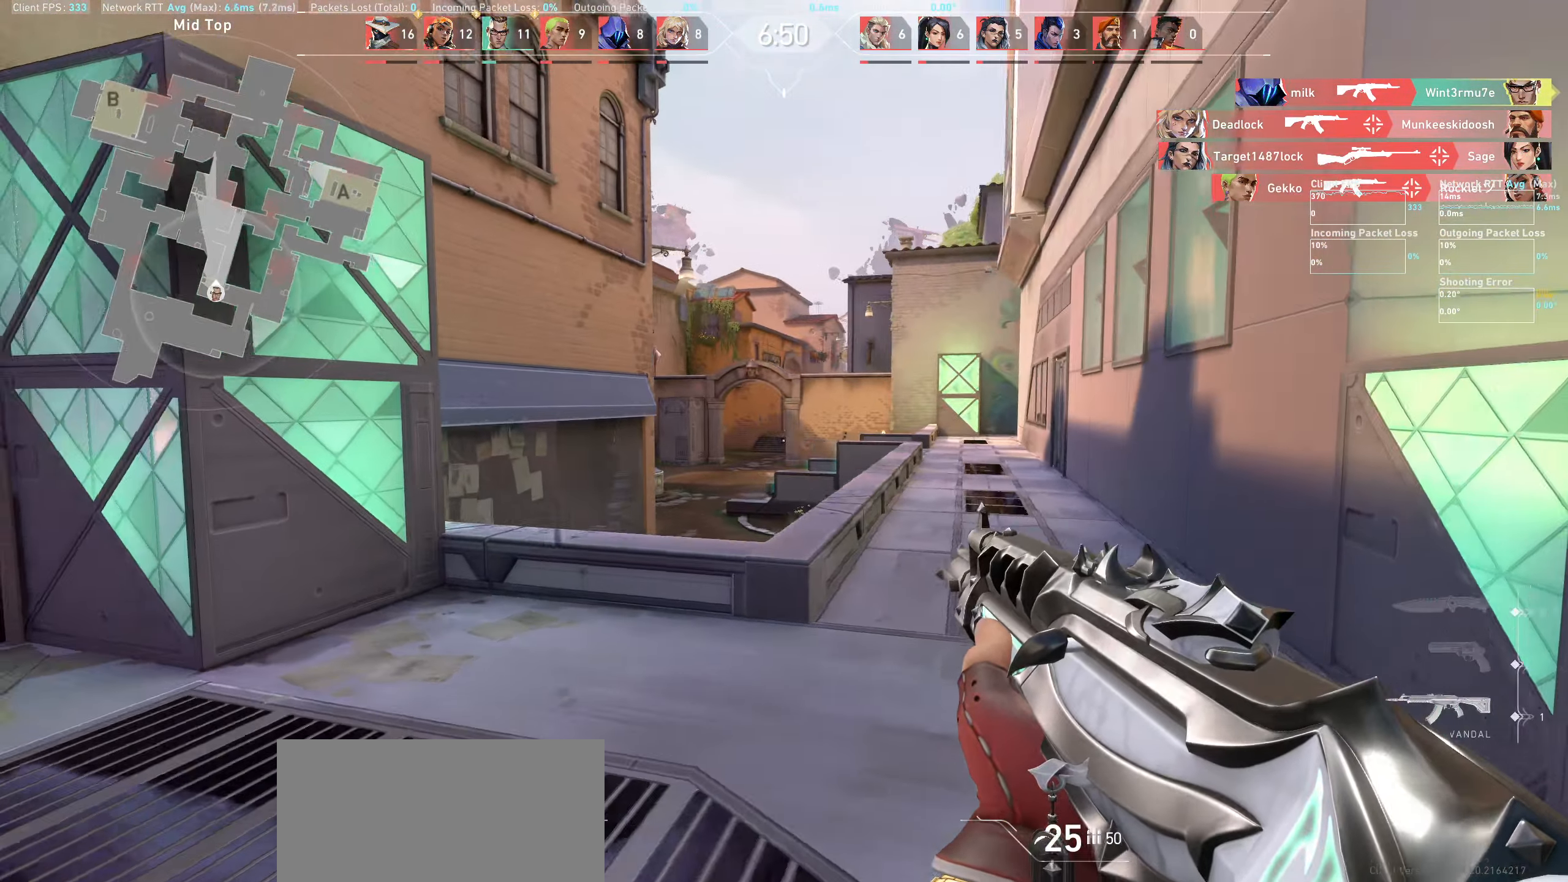
{"keys": [], "mouse": [], "events": [[250, "a", "up"]]}
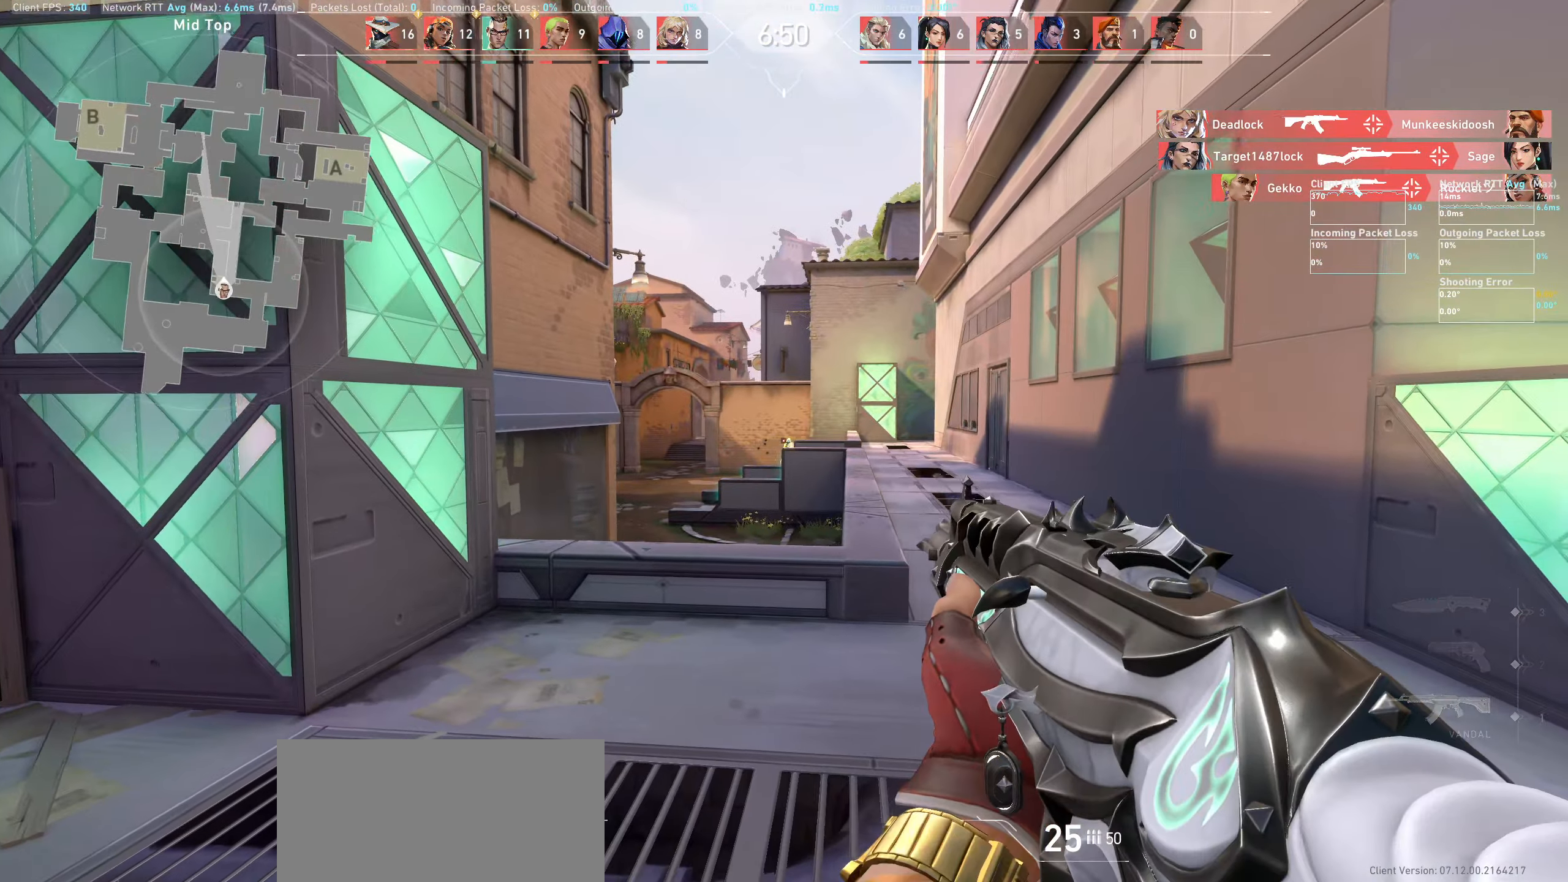
{"keys": ["d"], "mouse": ["left"], "events": [[33, "mouse_left", "down"], [233, "mouse_left", "up"], [400, "mouse_left", "down"], [466, "d", "down"]]}
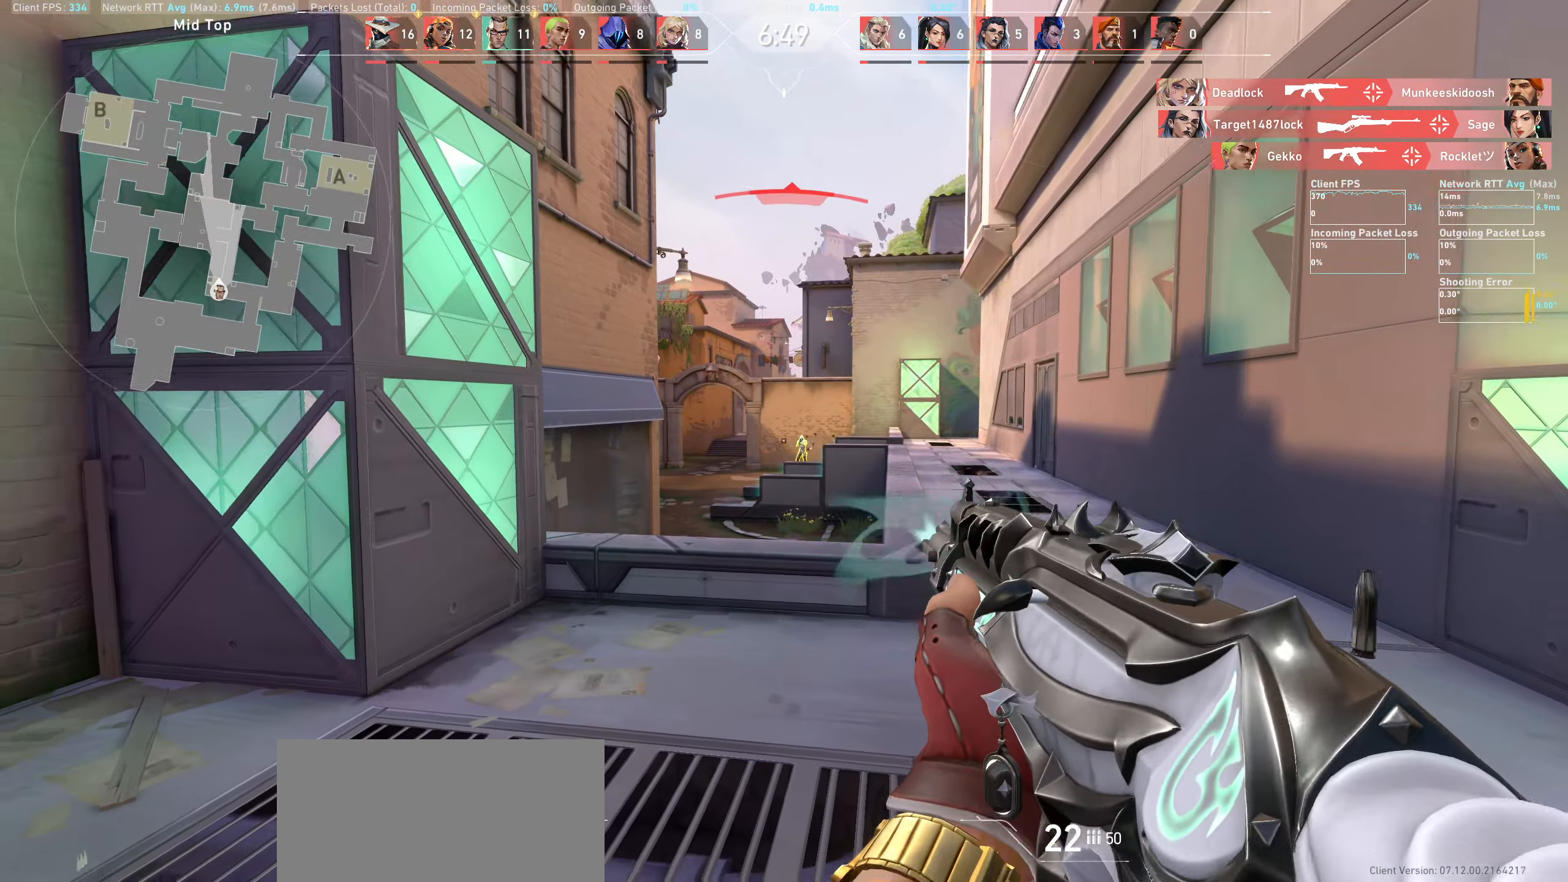
{"keys": [], "mouse": ["left"]}
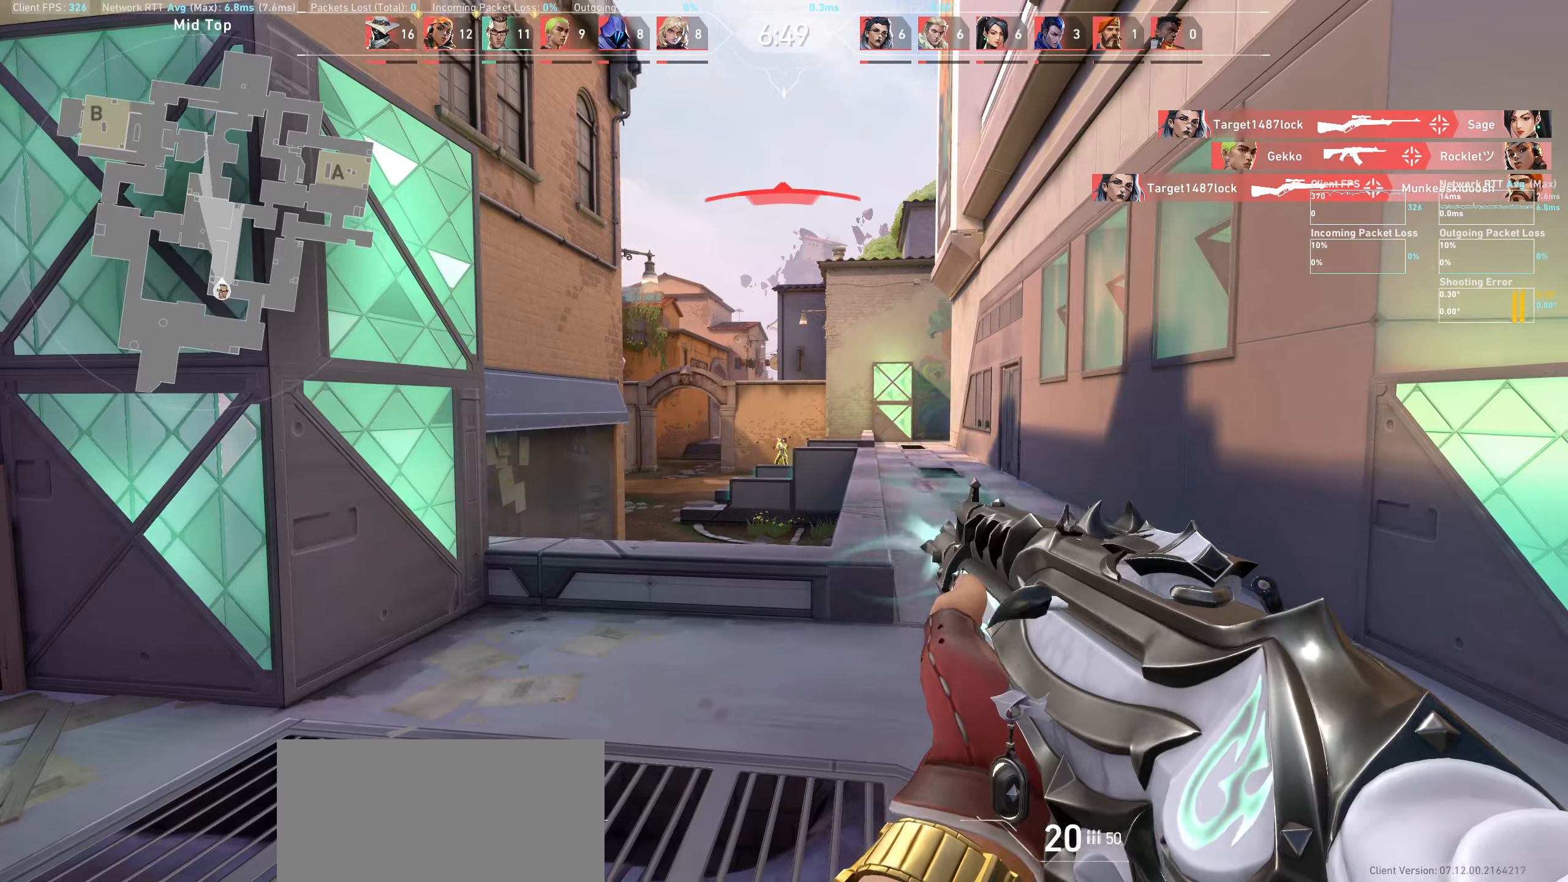
{"keys": [], "mouse": [], "events": [[100, "mouse_left", "up"], [283, "mouse_left", "down"], [450, "mouse_left", "up"]]}
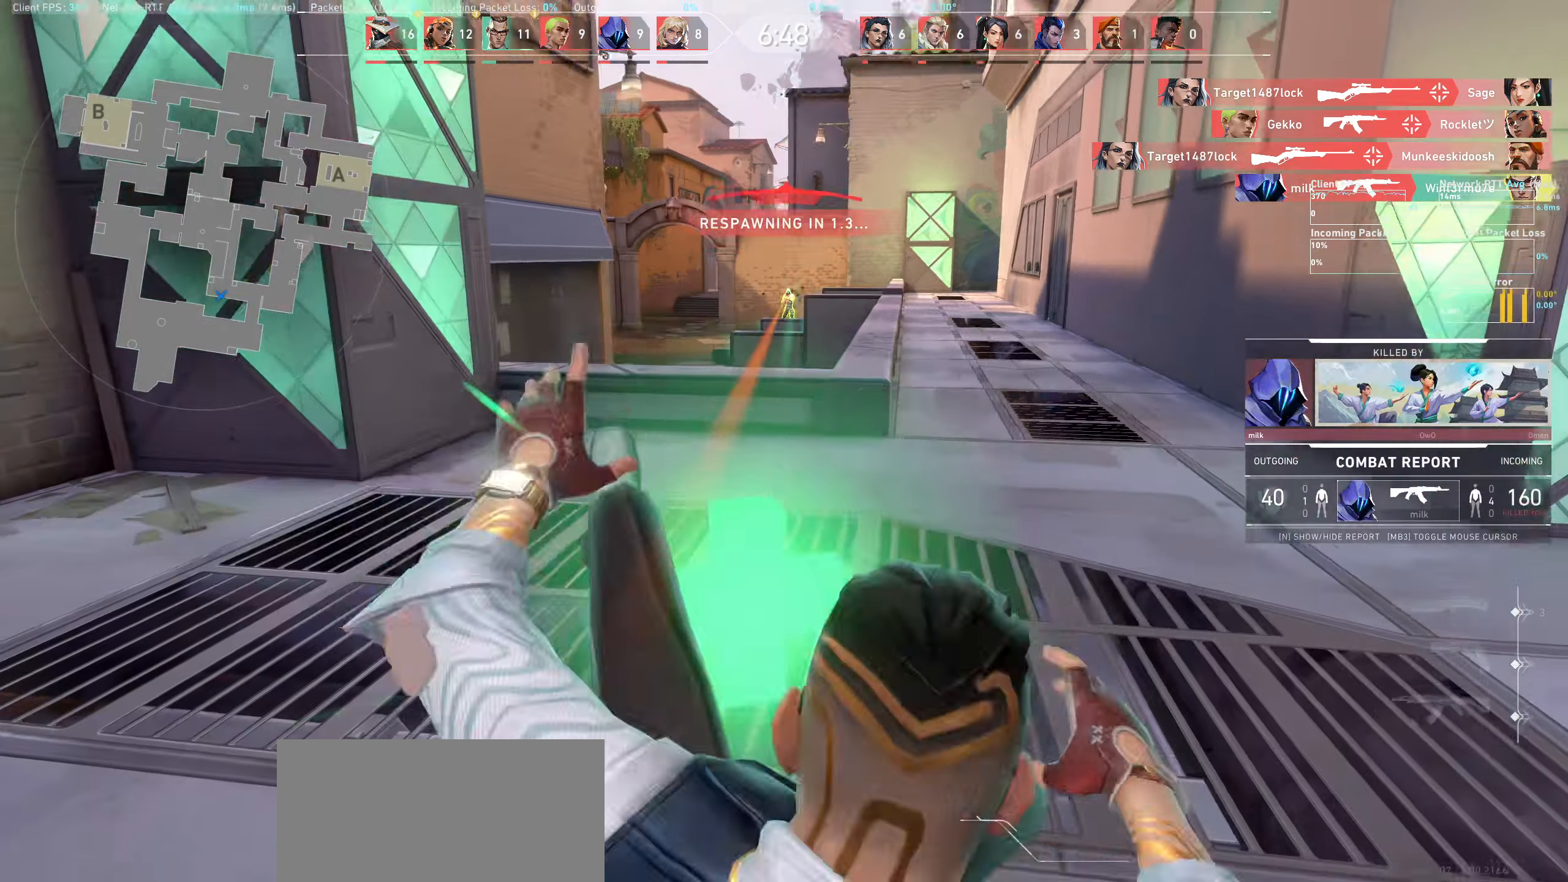
{"keys": [], "mouse": [], "events": []}
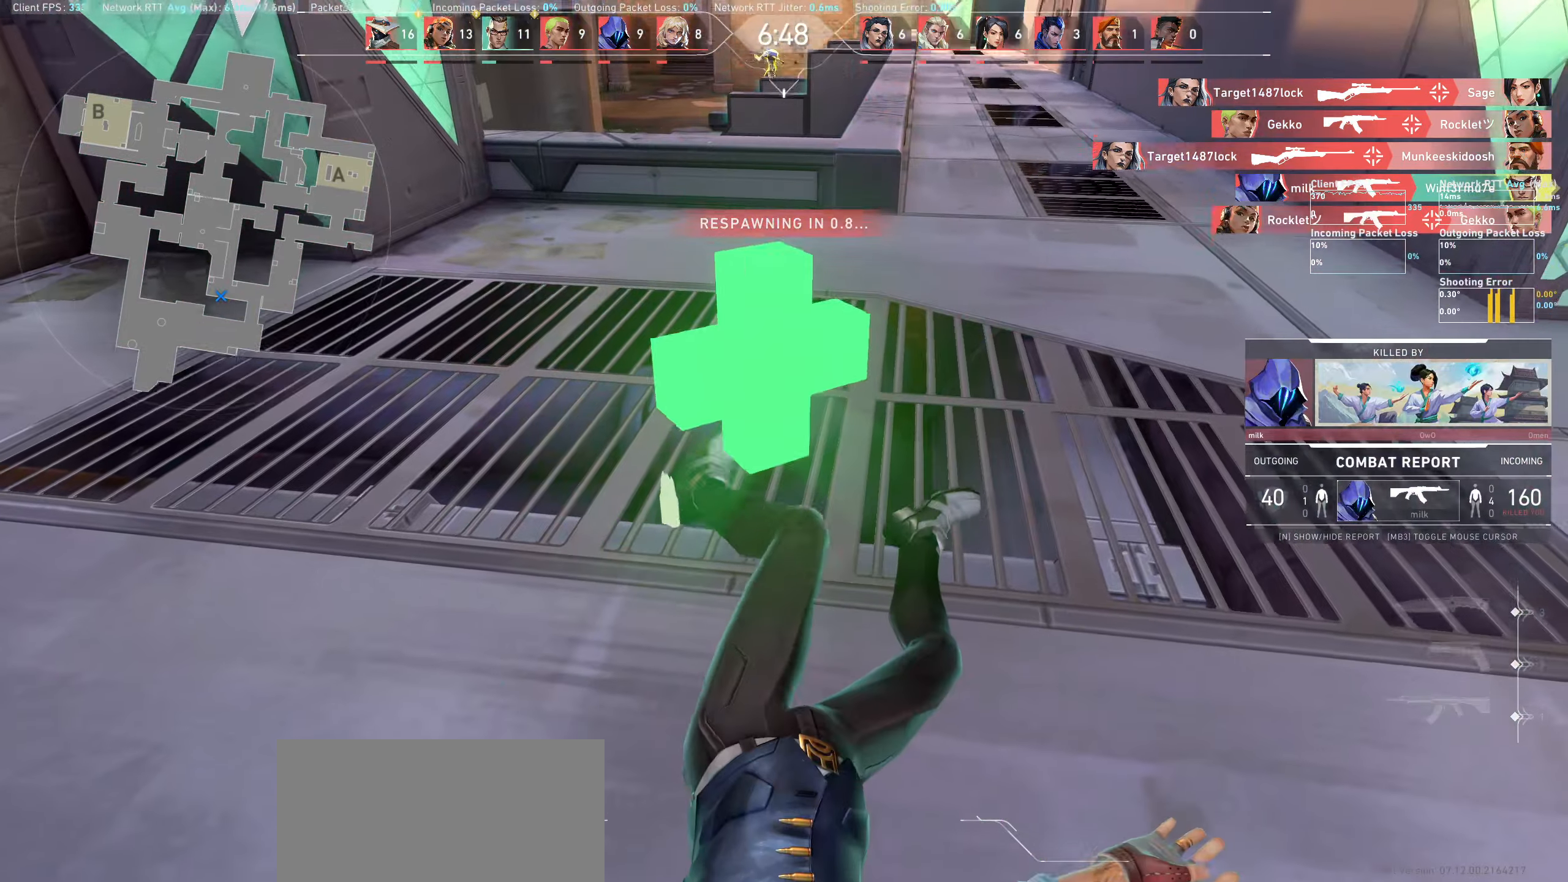
{"keys": [], "mouse": [], "events": []}
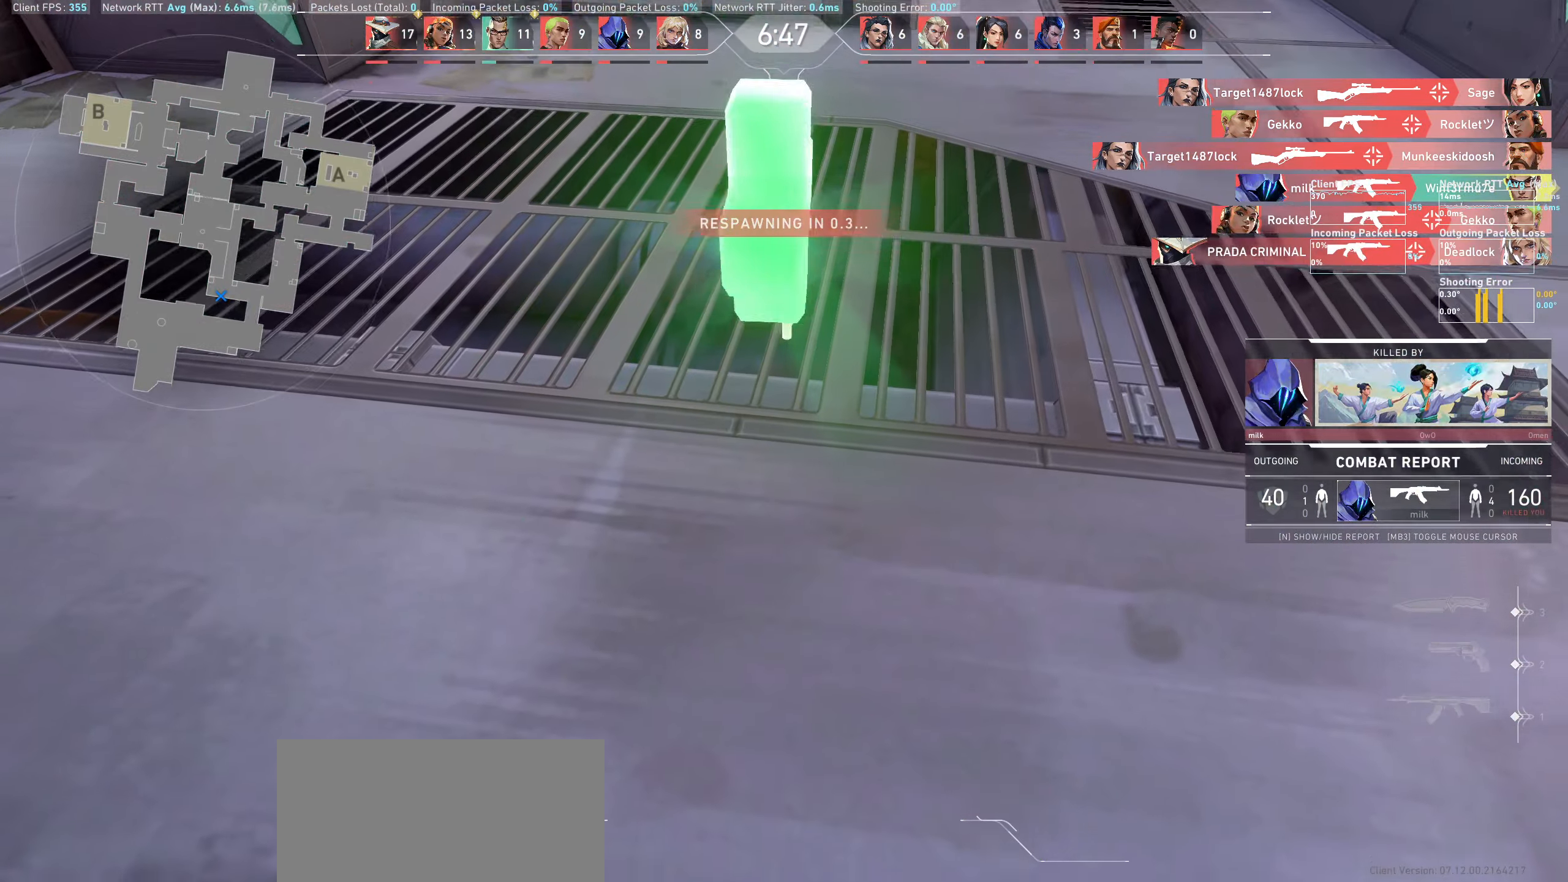
{"keys": [], "mouse": [], "events": []}
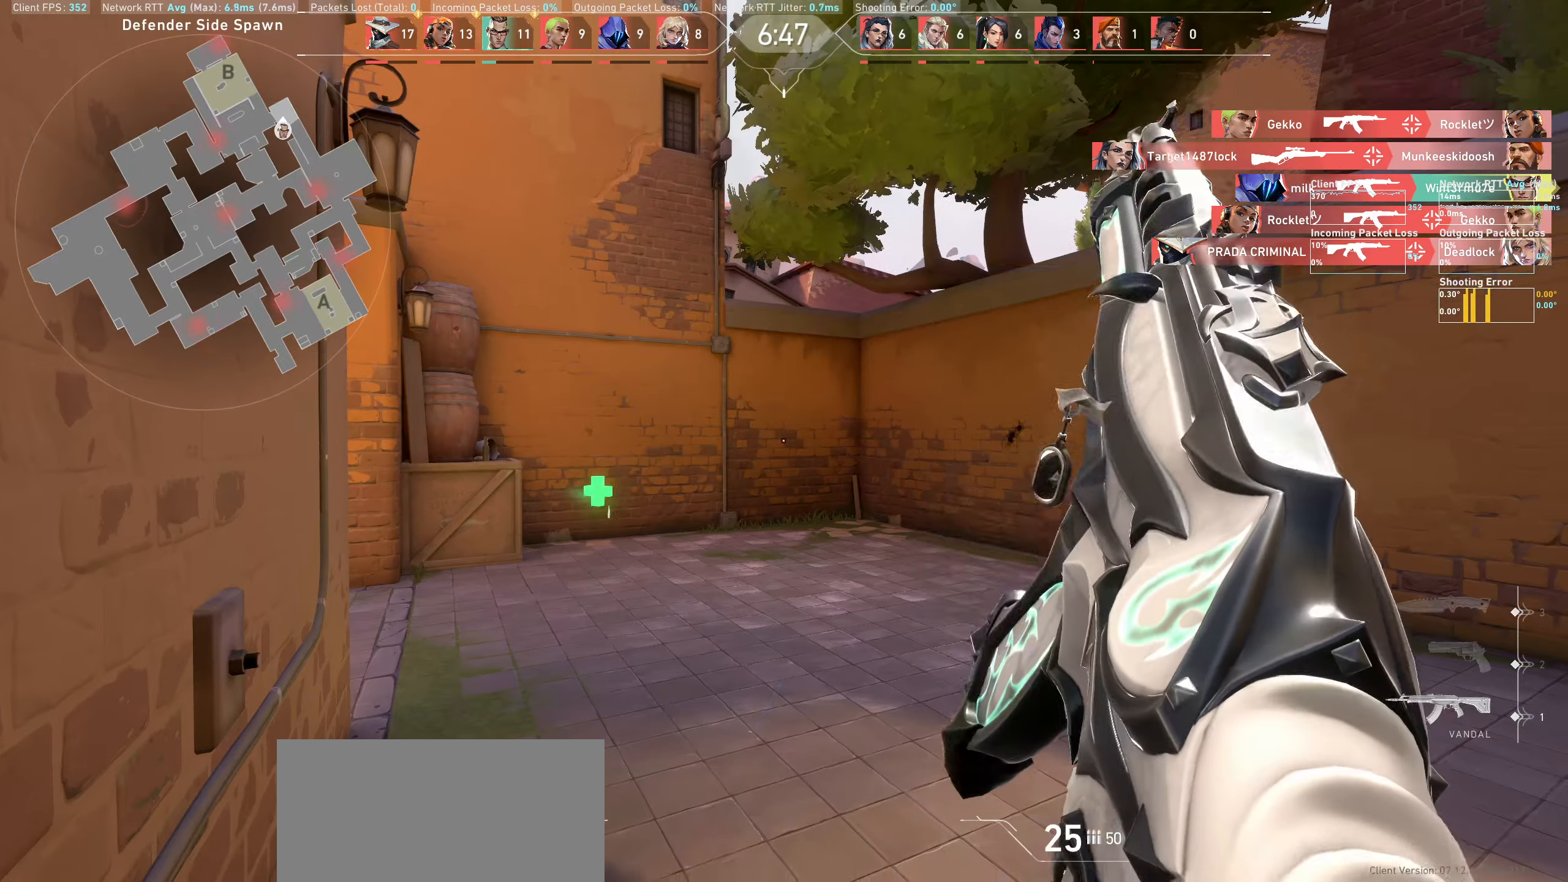
{"keys": ["w"], "mouse": [], "events": [[266, "w", "down"]]}
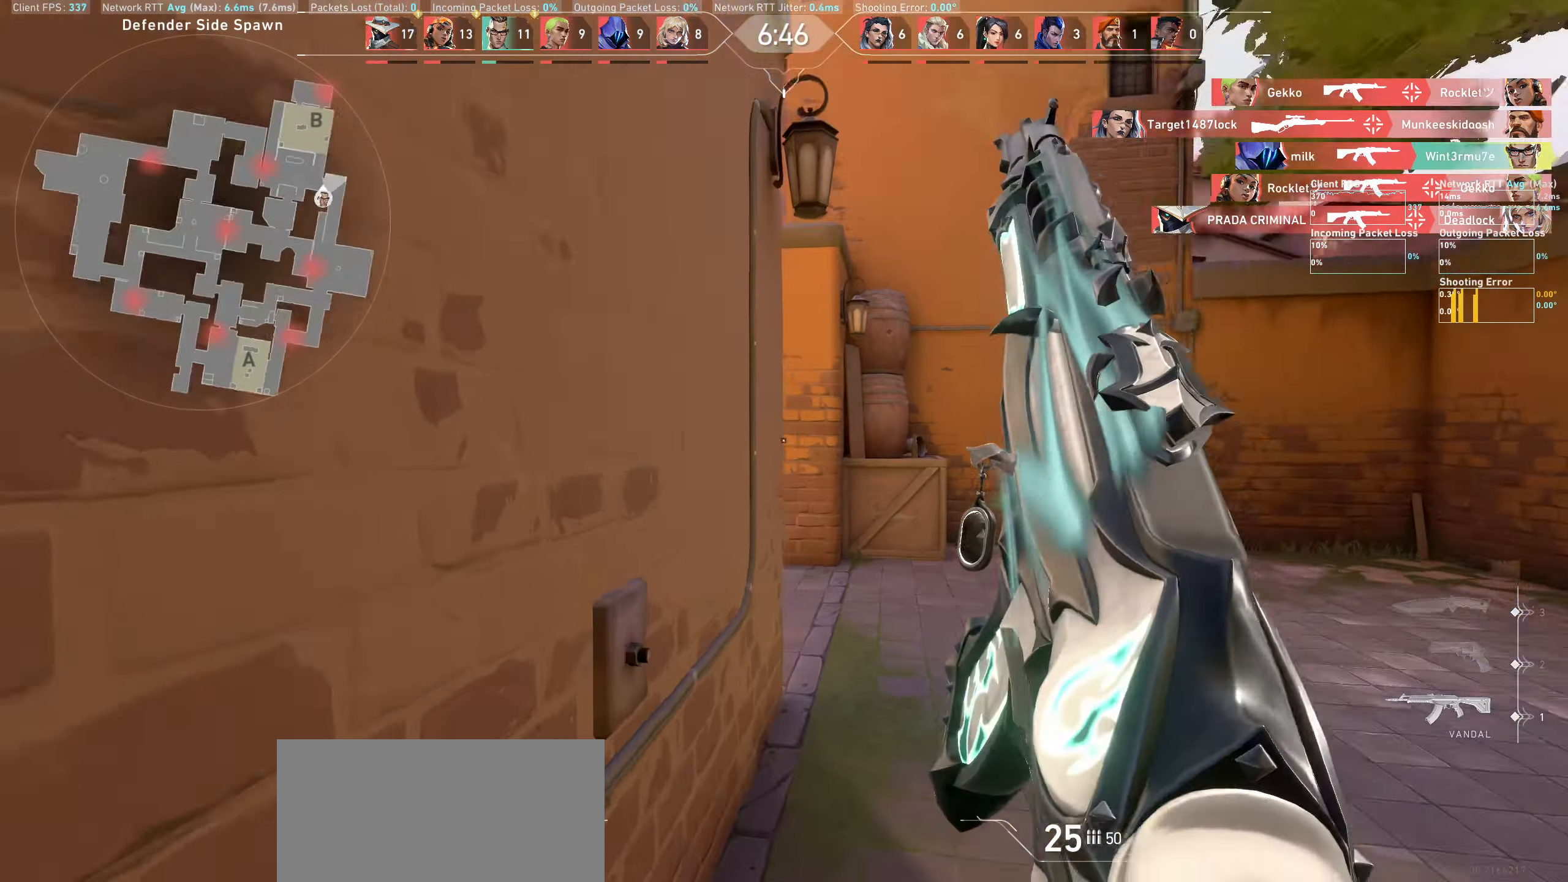
{"keys": ["d"], "mouse": [], "events": [[250, "d", "down"], [433, "w", "up"]]}
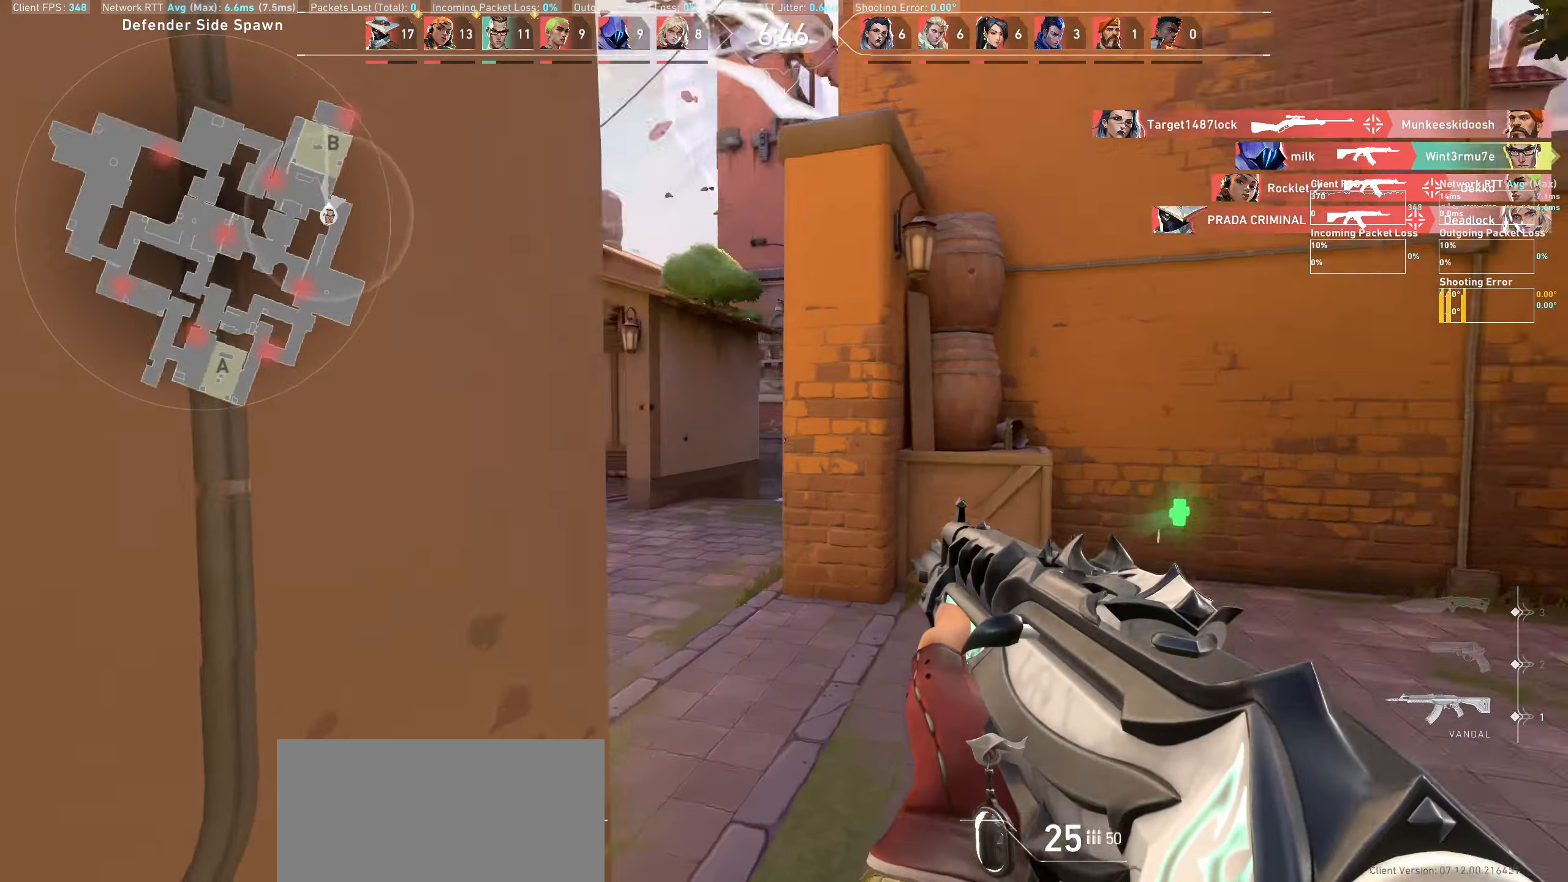
{"keys": ["d"], "mouse": [], "events": []}
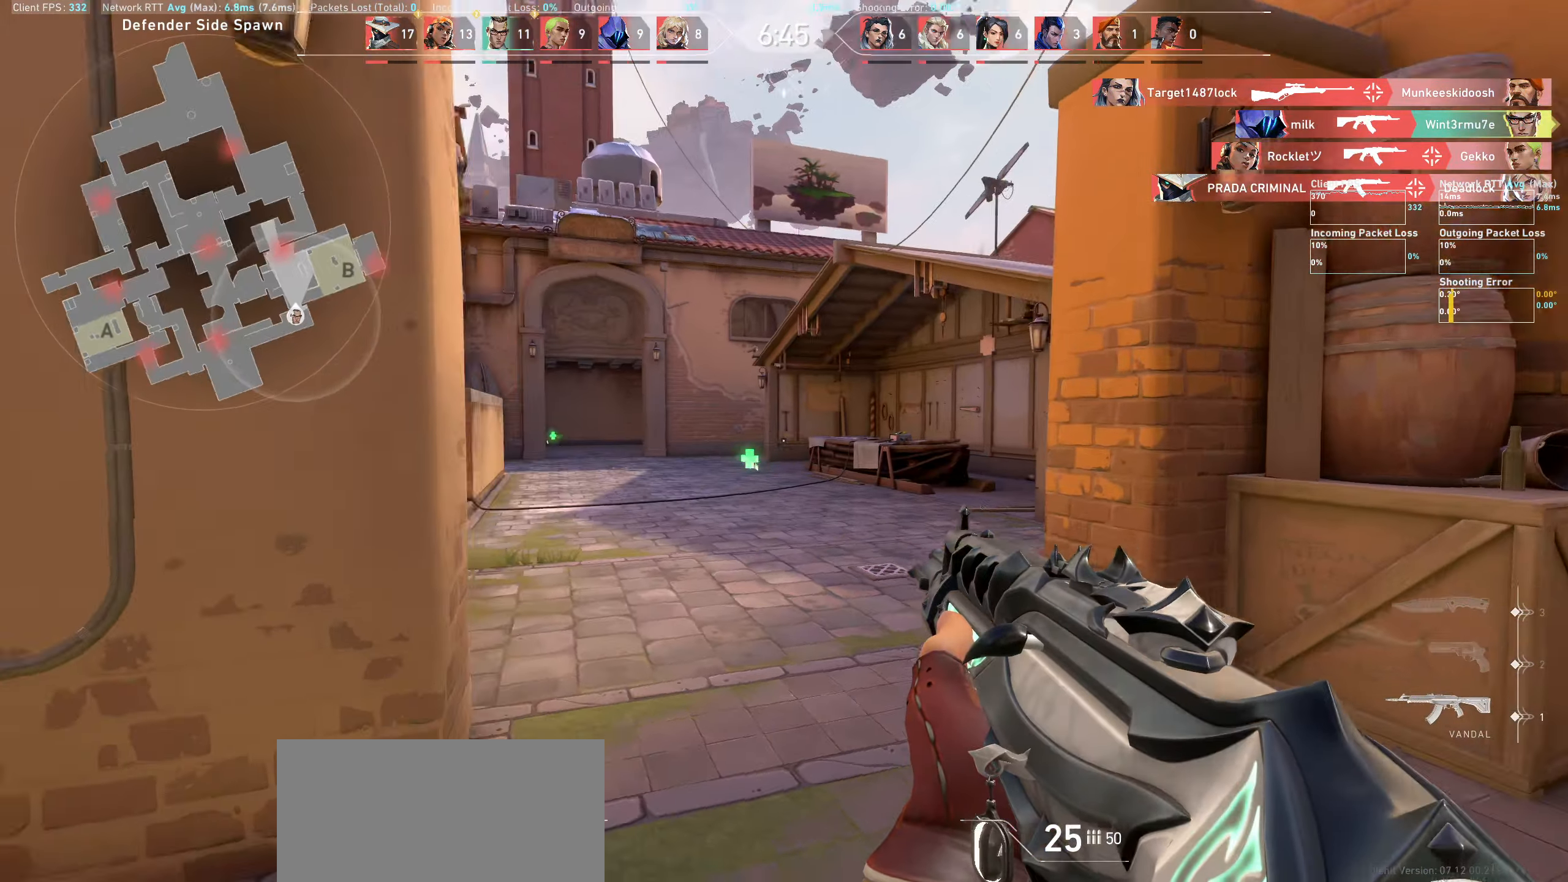
{"keys": ["d"], "mouse": [], "events": []}
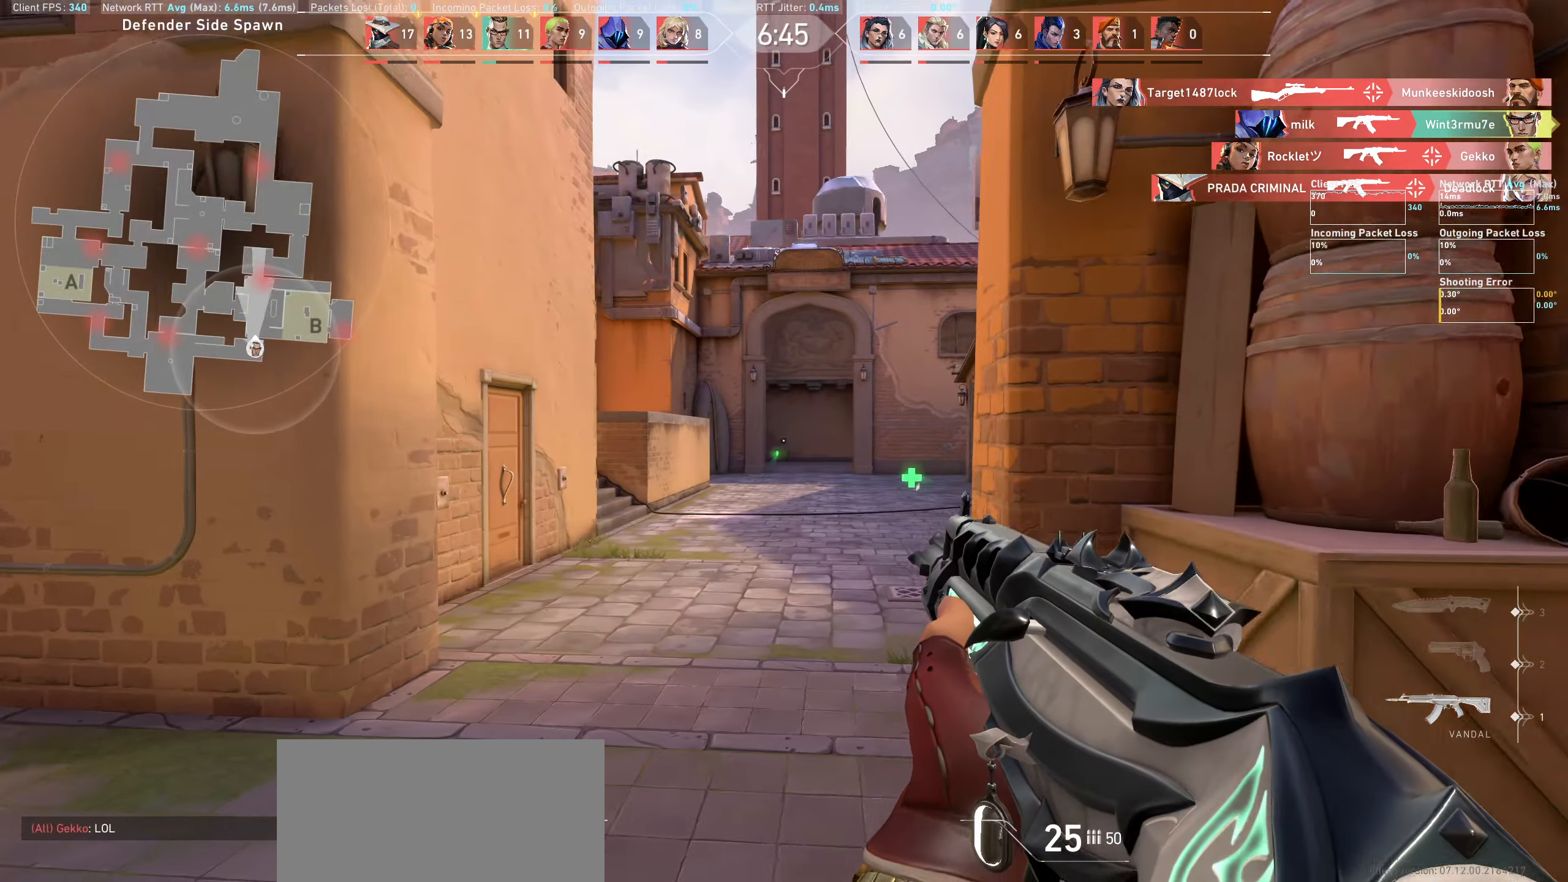
{"keys": [], "mouse": [], "events": [[116, "d", "up"]]}
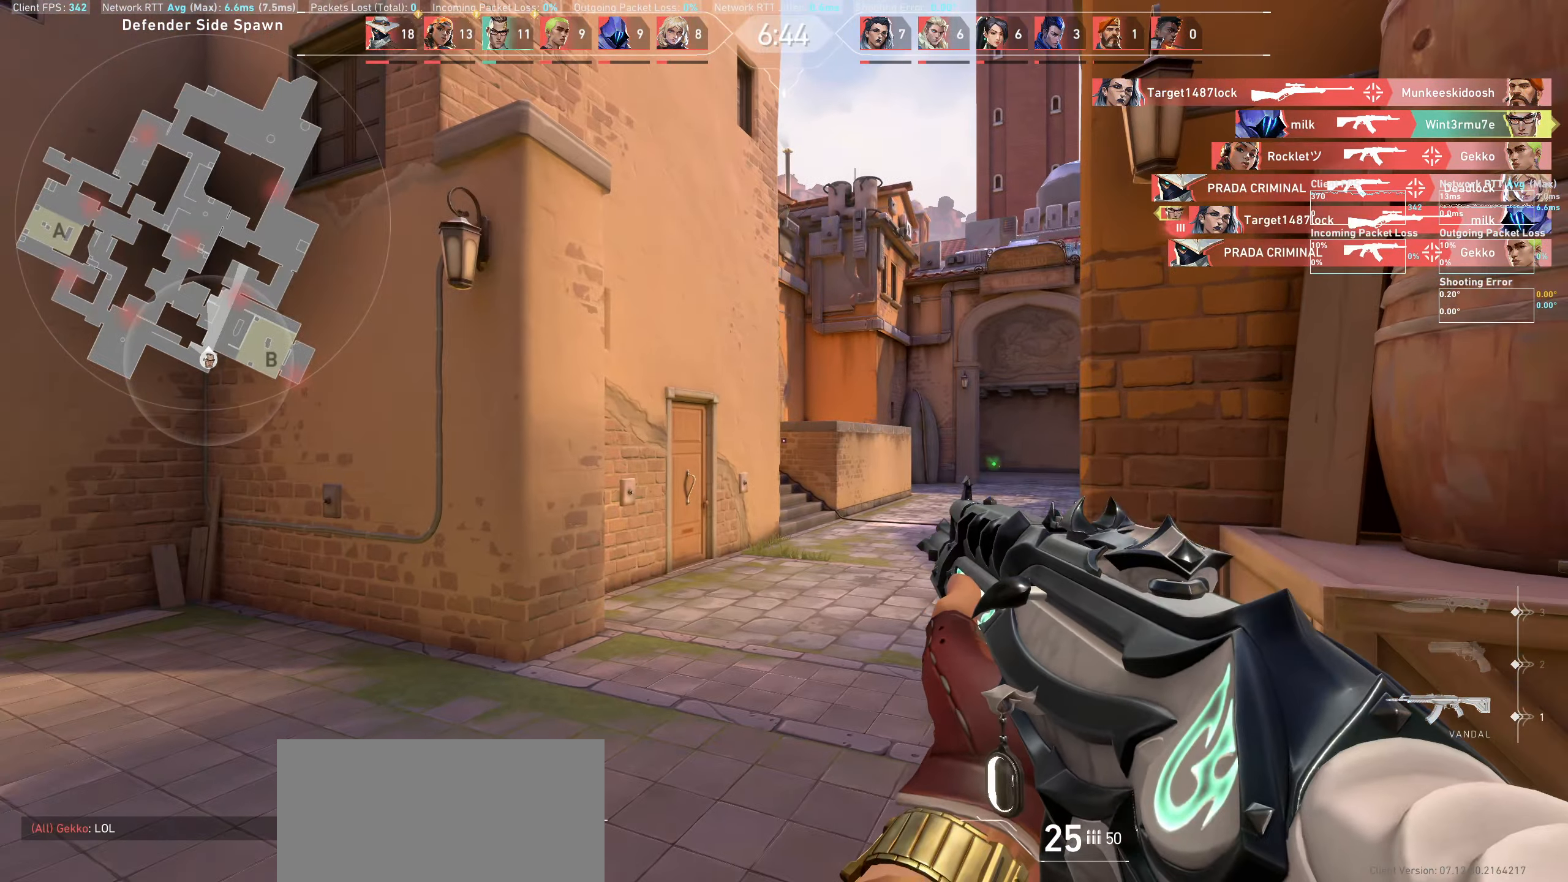
{"keys": ["a"], "mouse": [], "events": [[16, "w", "down"], [350, "a", "down"], [466, "w", "up"]]}
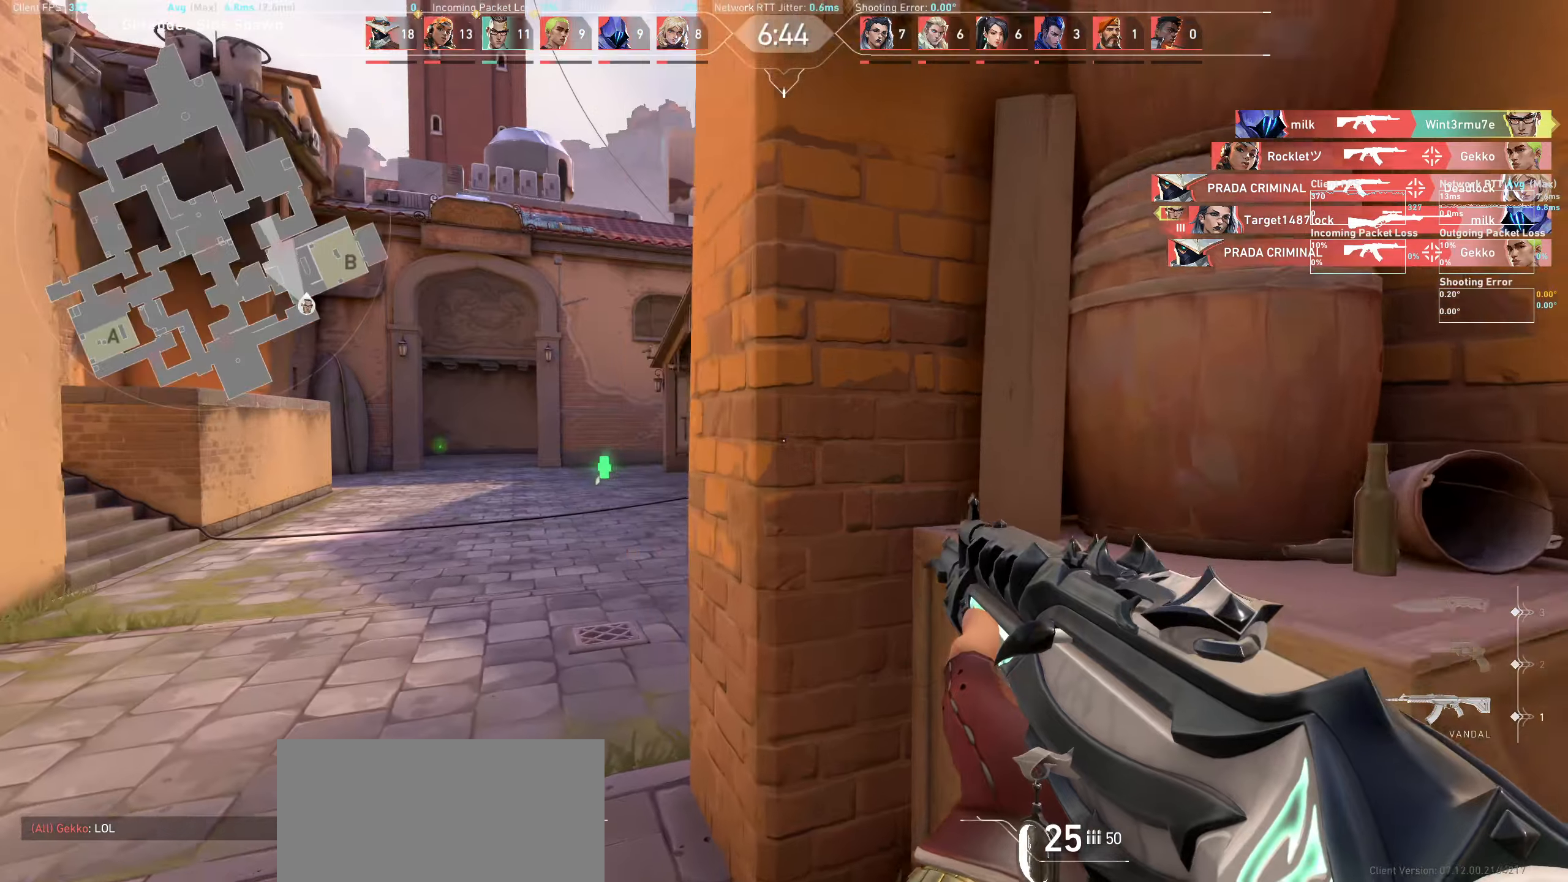
{"keys": ["a"], "mouse": [], "events": []}
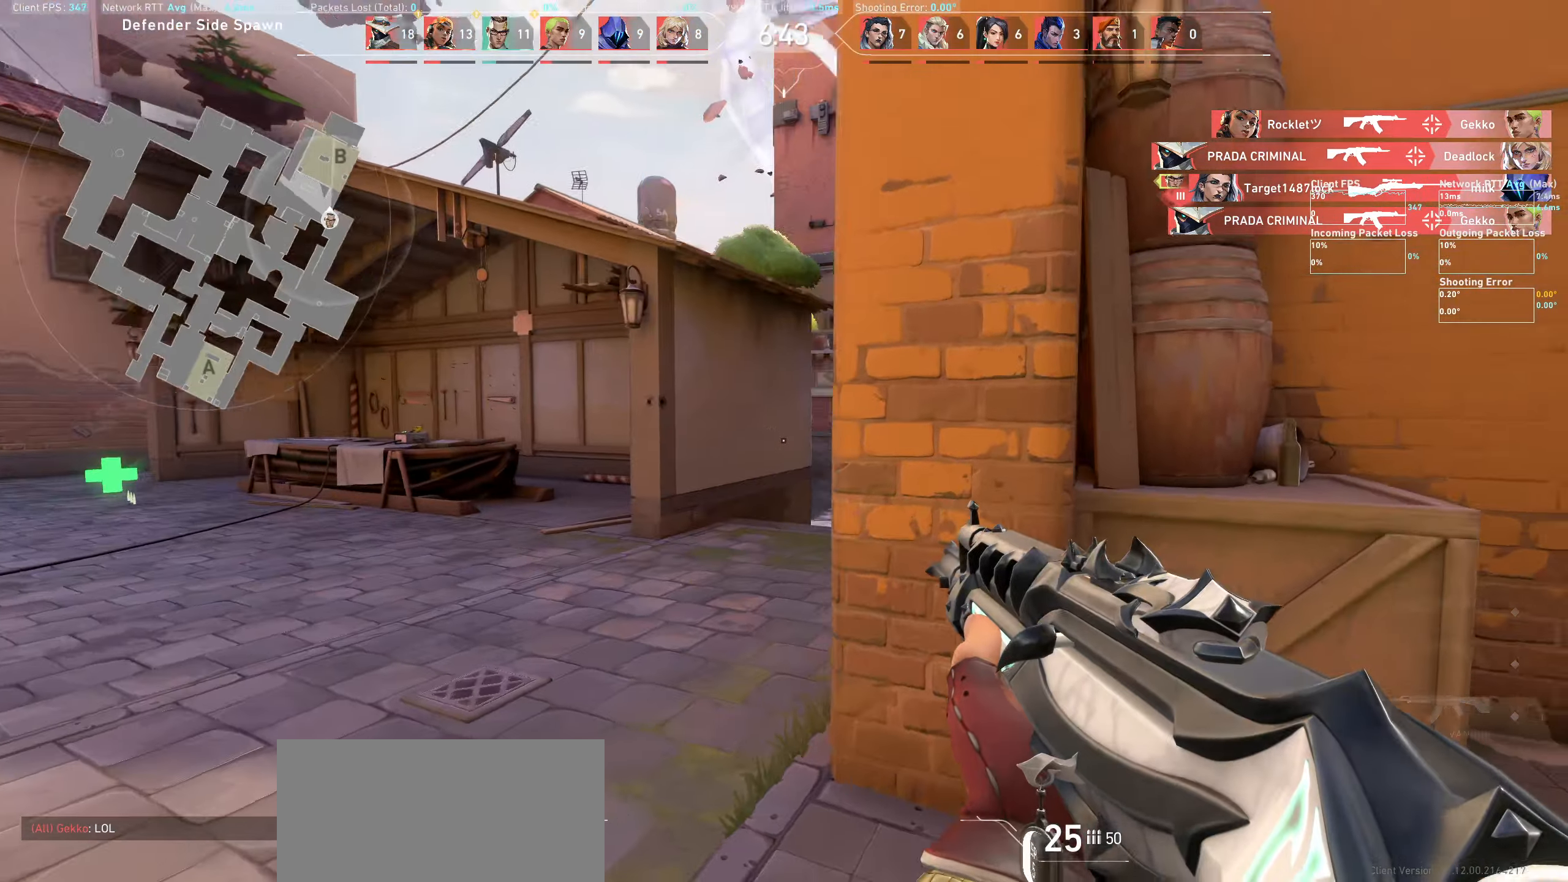
{"keys": [], "mouse": [], "events": [[316, "a", "up"]]}
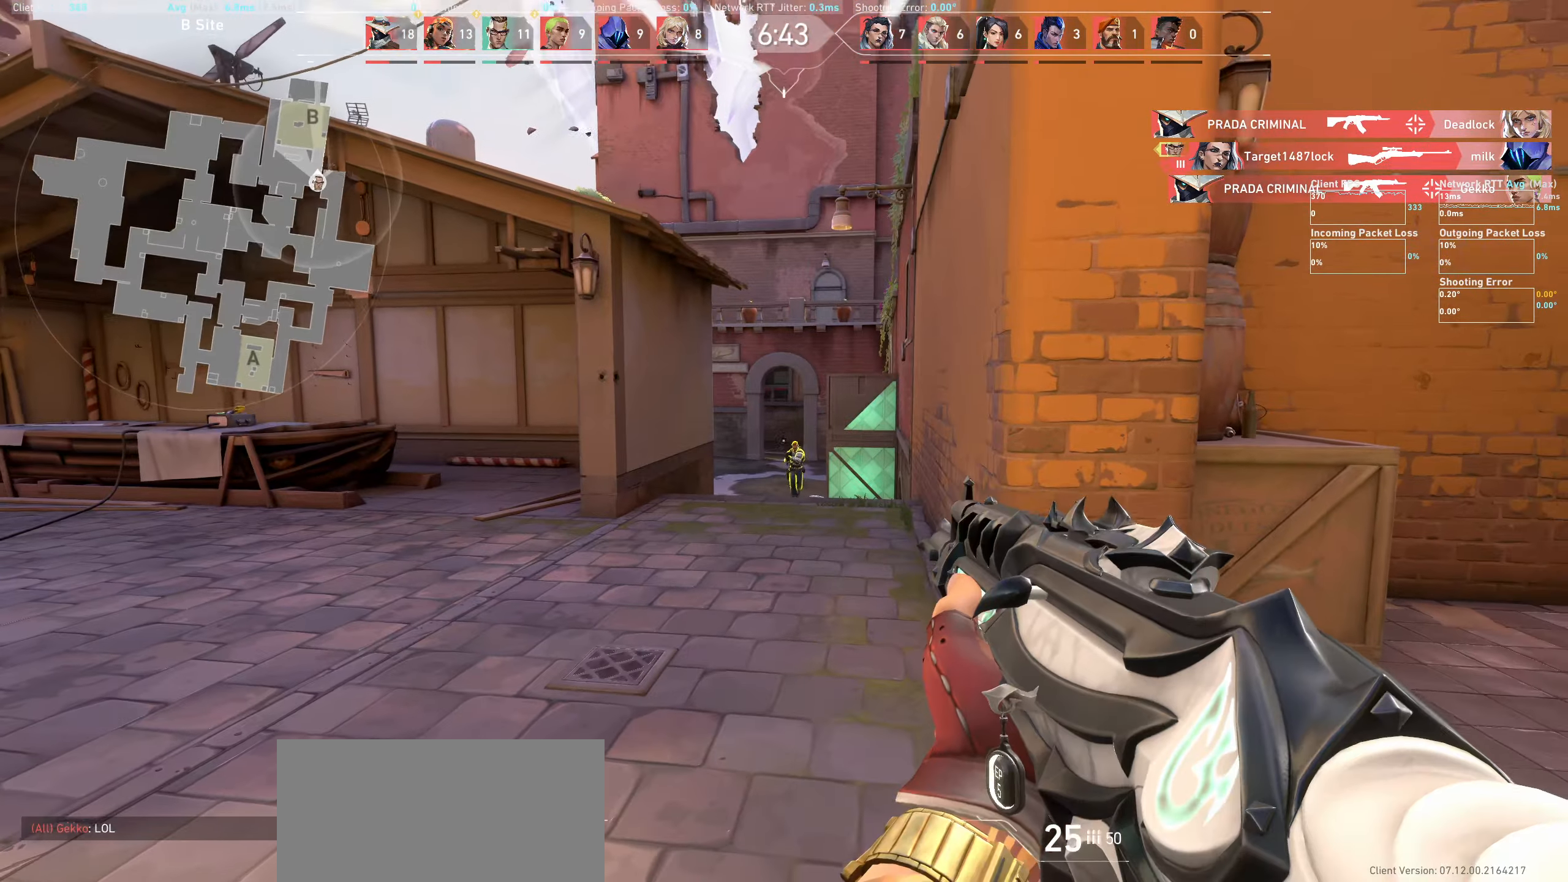
{"keys": [], "mouse": ["left"], "events": [[116, "mouse_left", "down"], [300, "mouse_left", "up"], [450, "mouse_left", "down"]]}
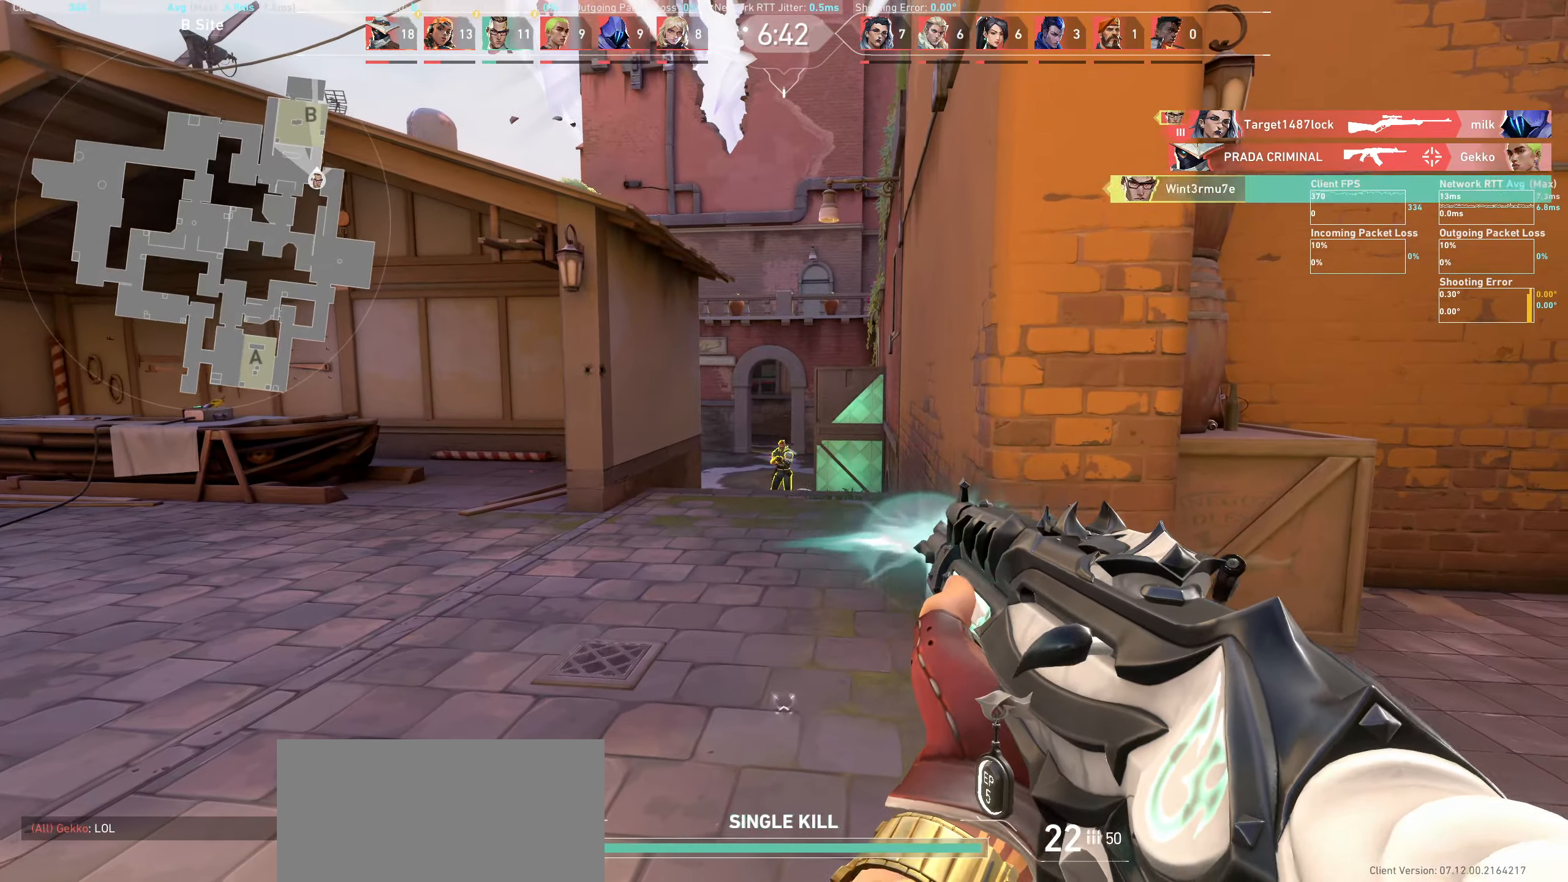
{"keys": ["d", "w"], "mouse": [], "events": [[116, "mouse_left", "up"], [383, "w", "down"], [433, "d", "down"]]}
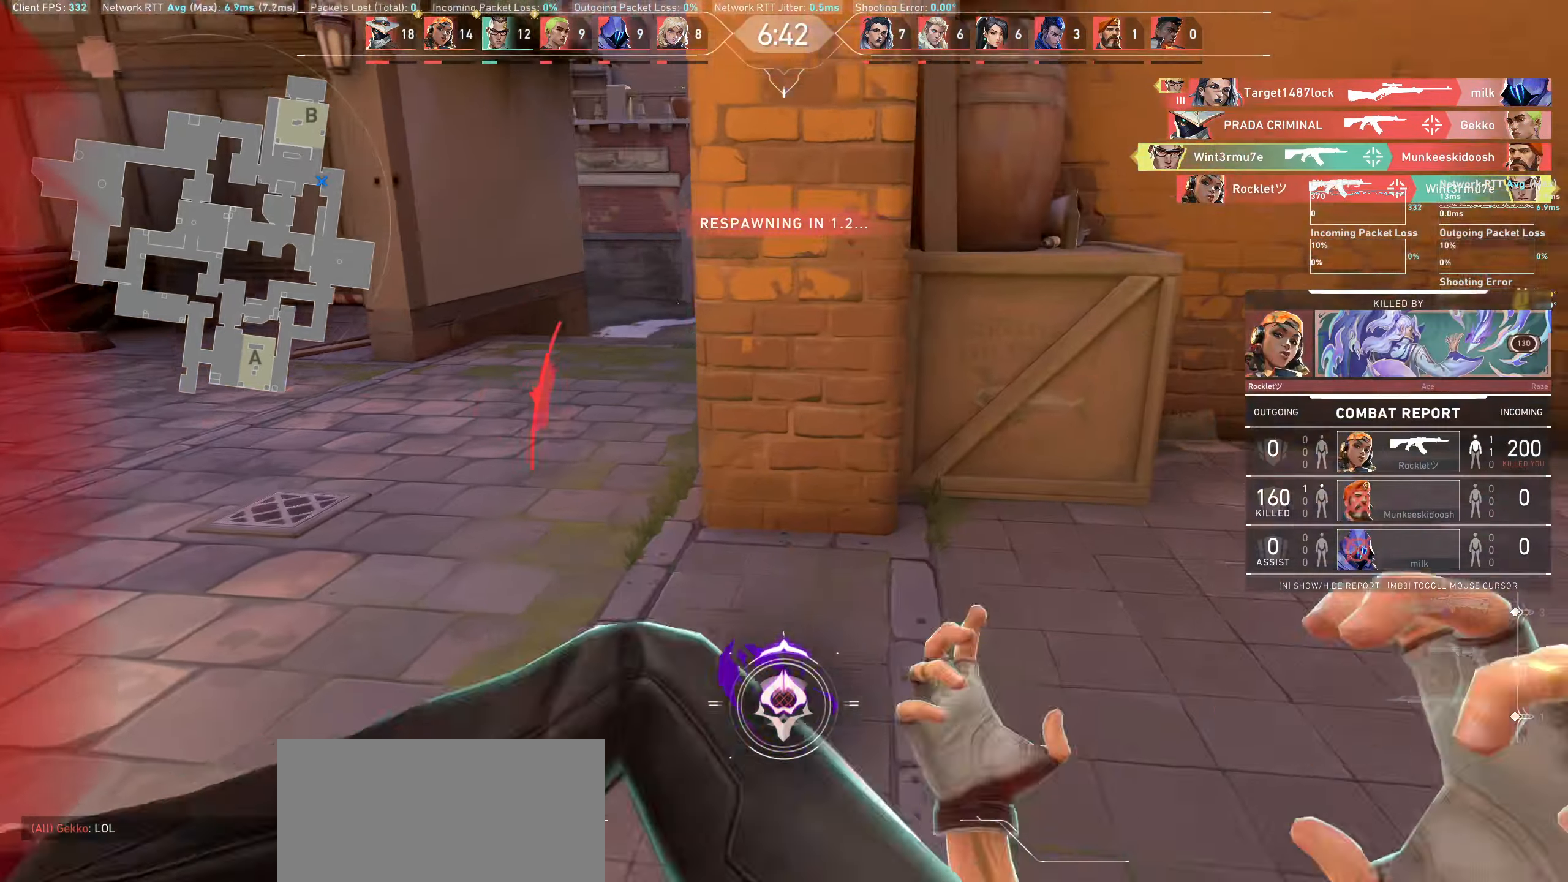
{"keys": [], "mouse": [], "events": [[66, "w", "up"], [166, "d", "up"]]}
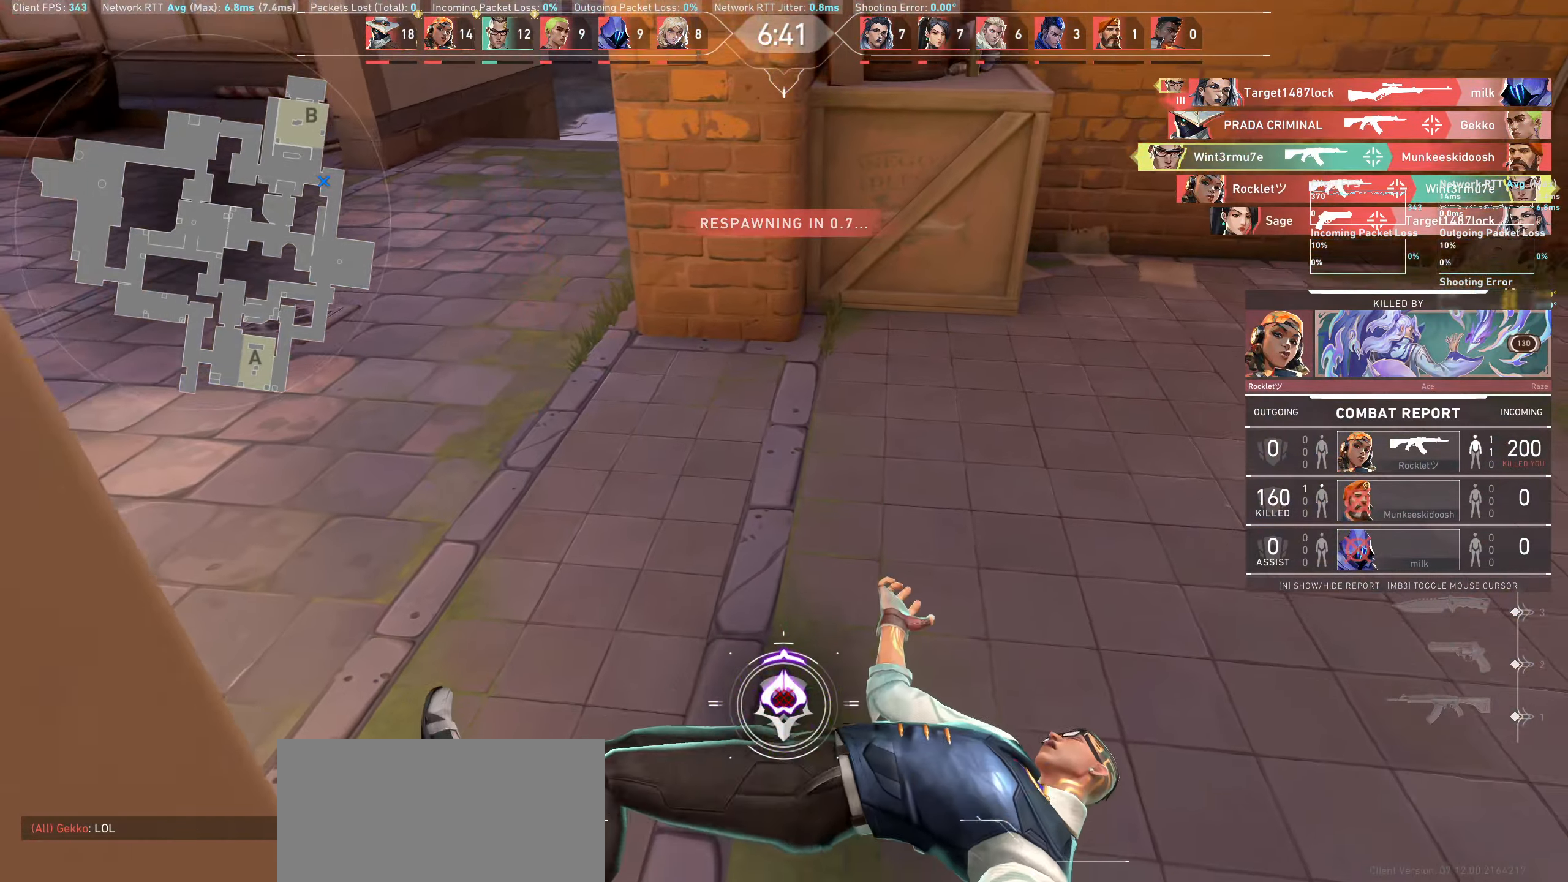
{"keys": [], "mouse": [], "events": []}
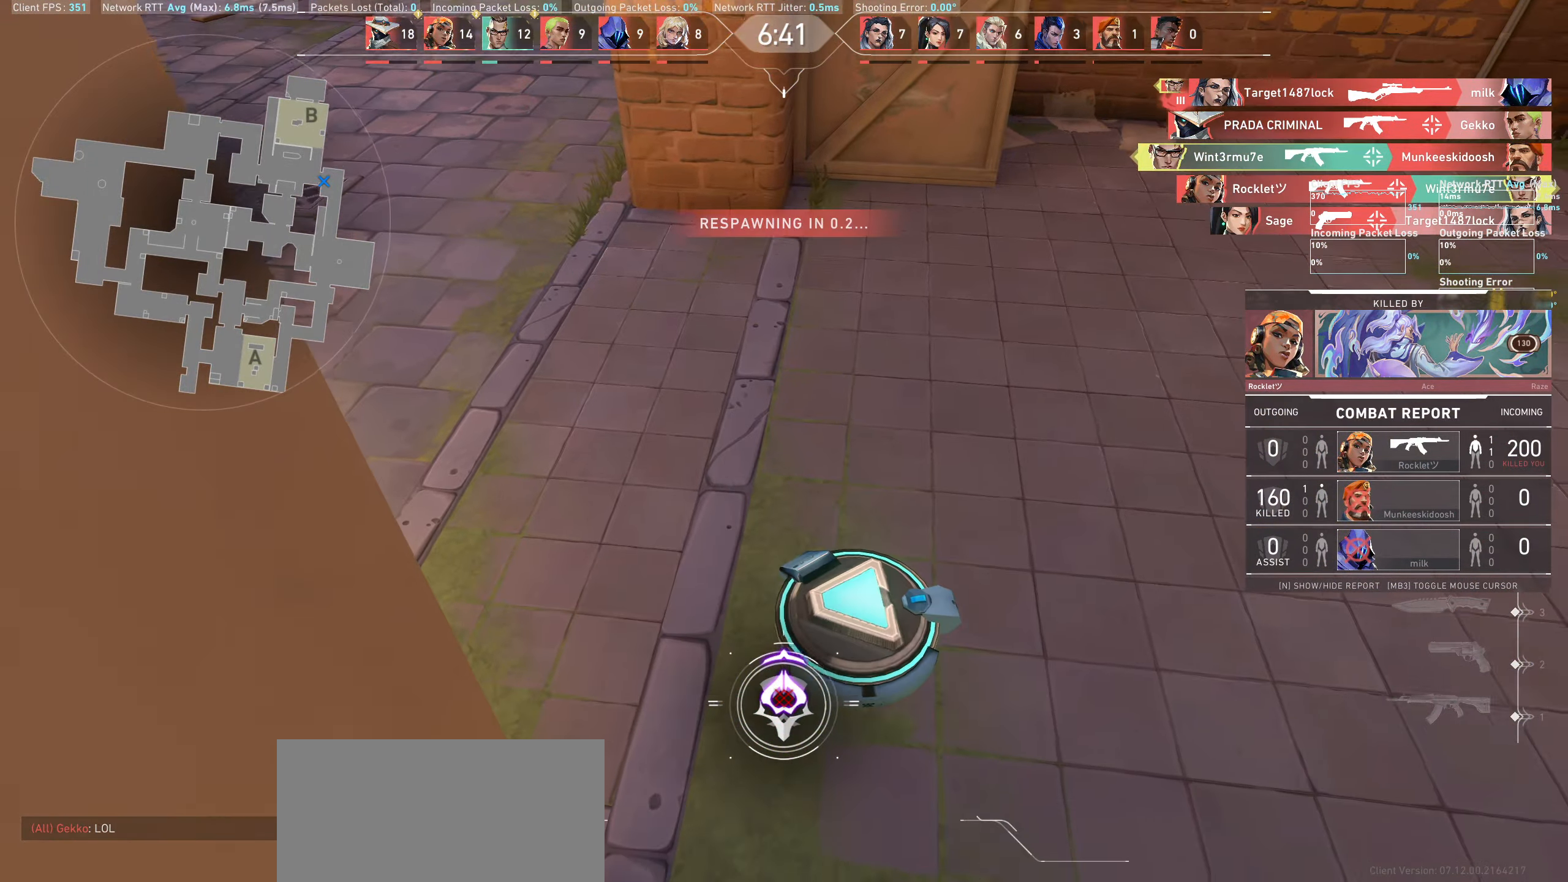
{"keys": [], "mouse": [], "events": []}
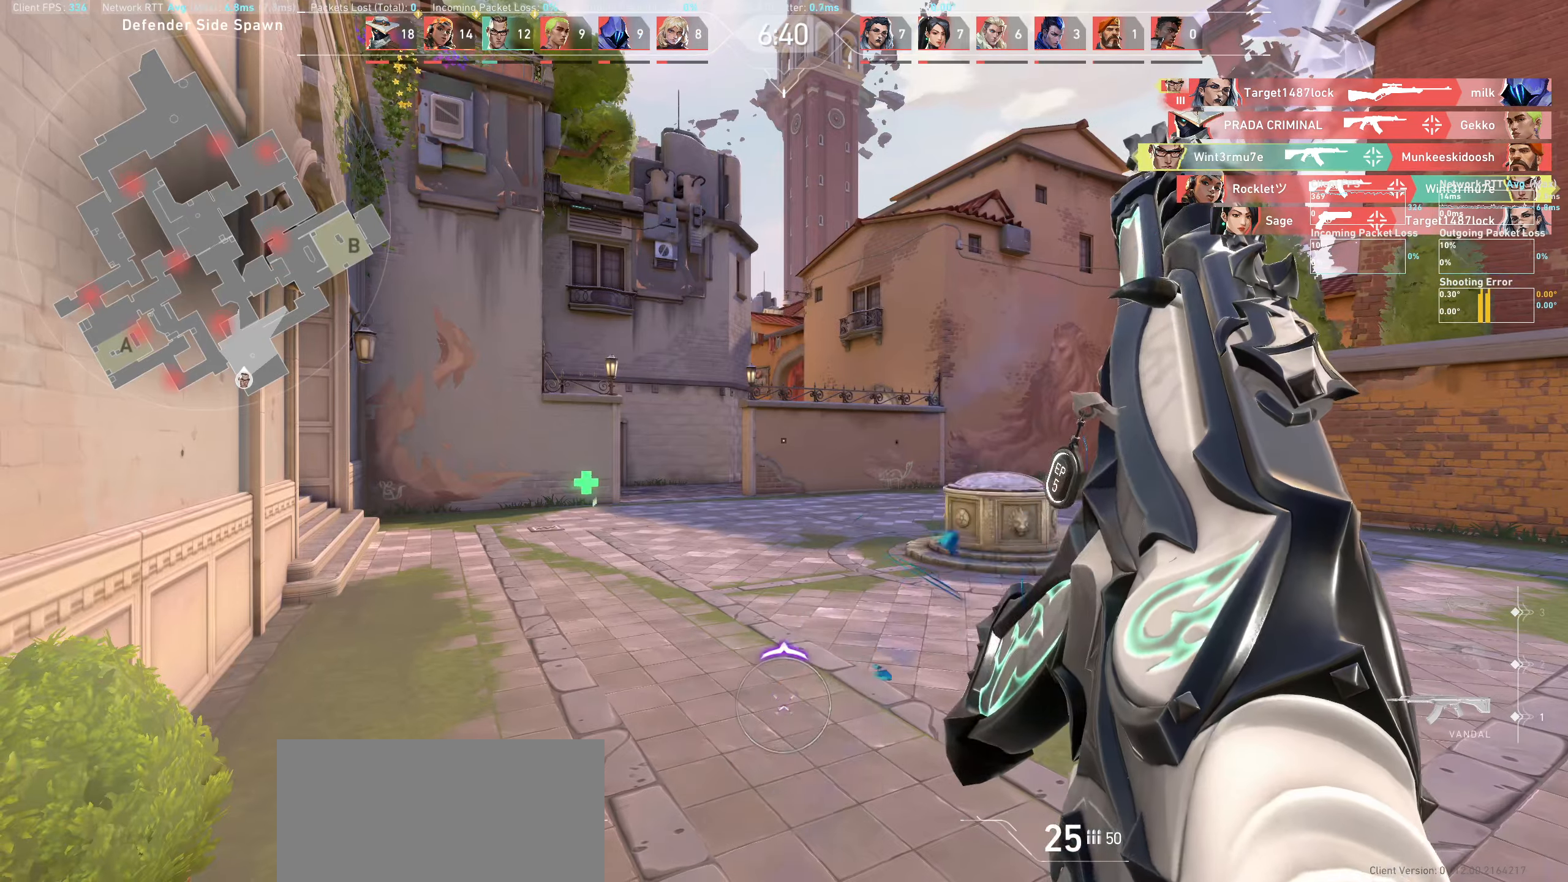
{"keys": ["w"], "mouse": [], "events": [[216, "w", "down"]]}
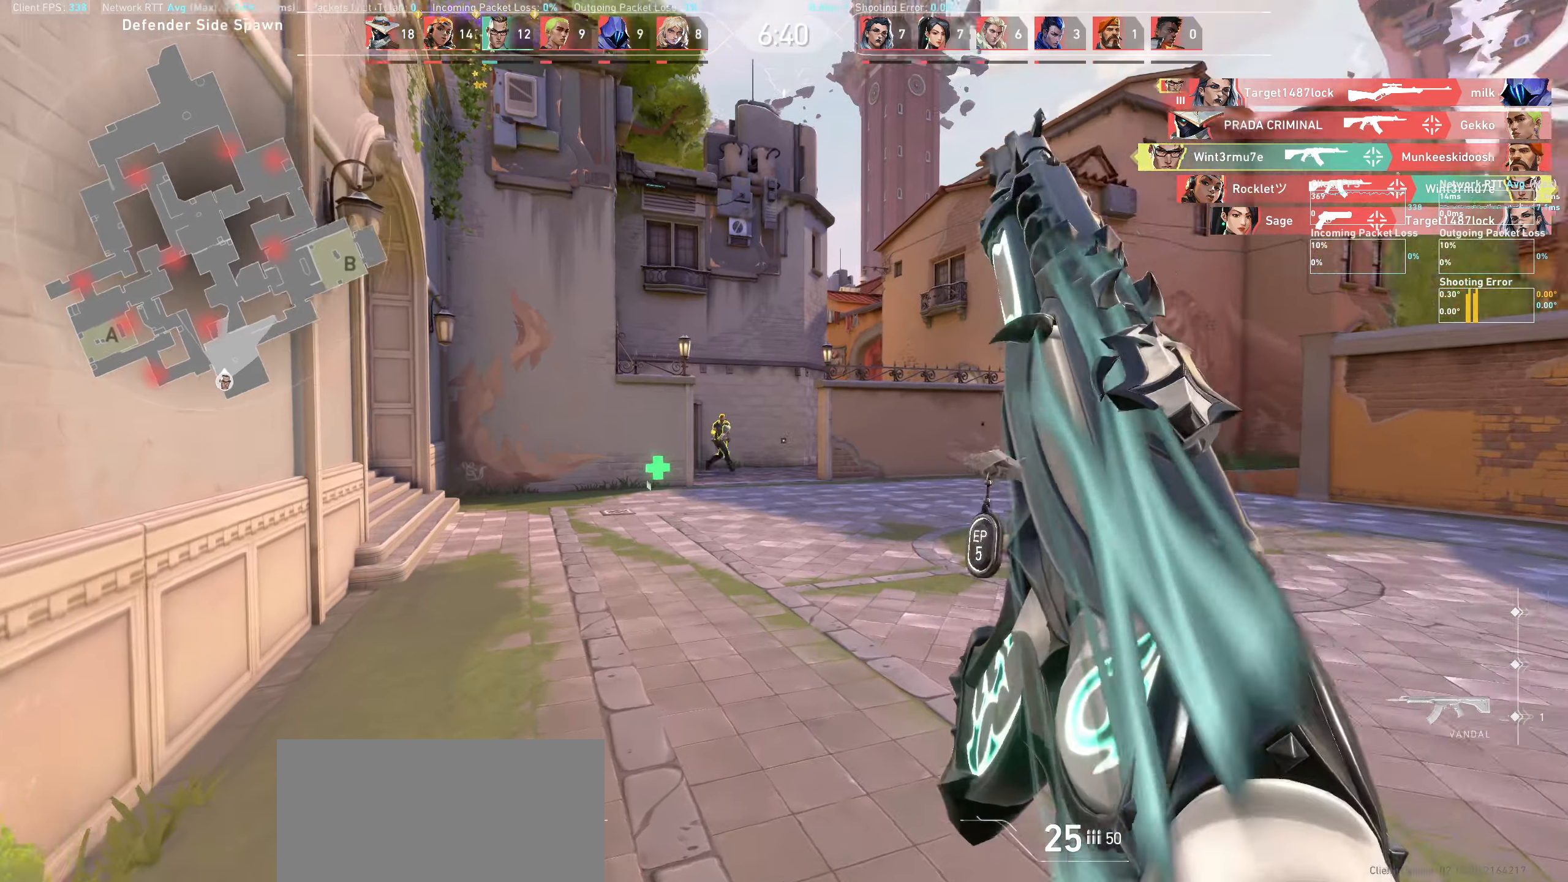
{"keys": [], "mouse": [], "events": [[16, "a", "down"], [333, "w", "up"], [350, "a", "up"]]}
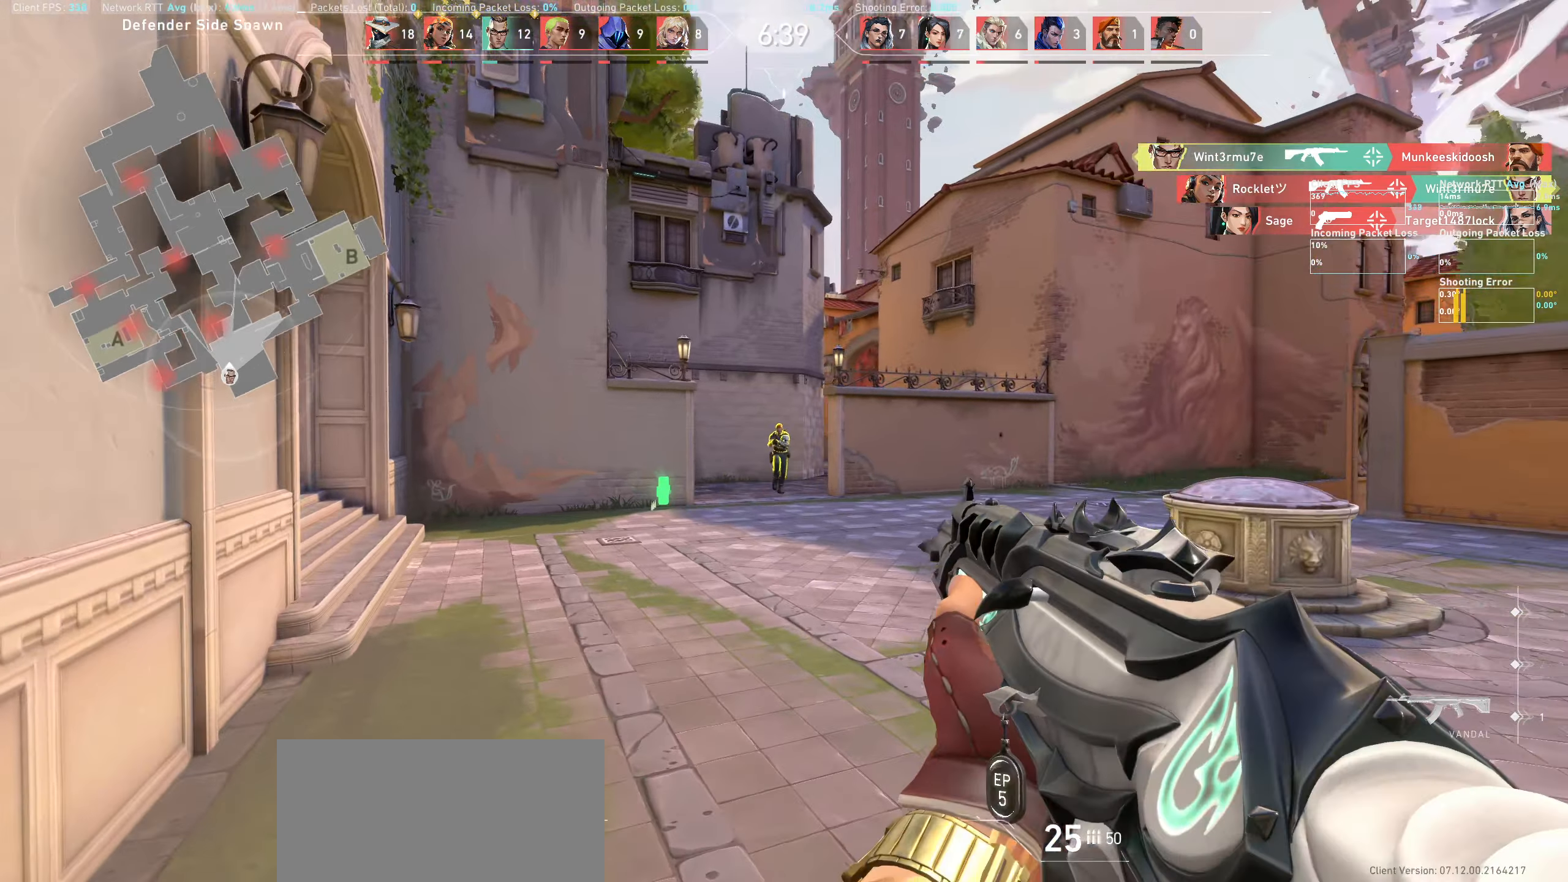
{"keys": ["d"], "mouse": ["left"], "events": [[83, "d", "down"], [83, "mouse_left", "down"], [266, "d", "up"], [266, "mouse_left", "up"], [366, "mouse_left", "down"], [400, "d", "down"]]}
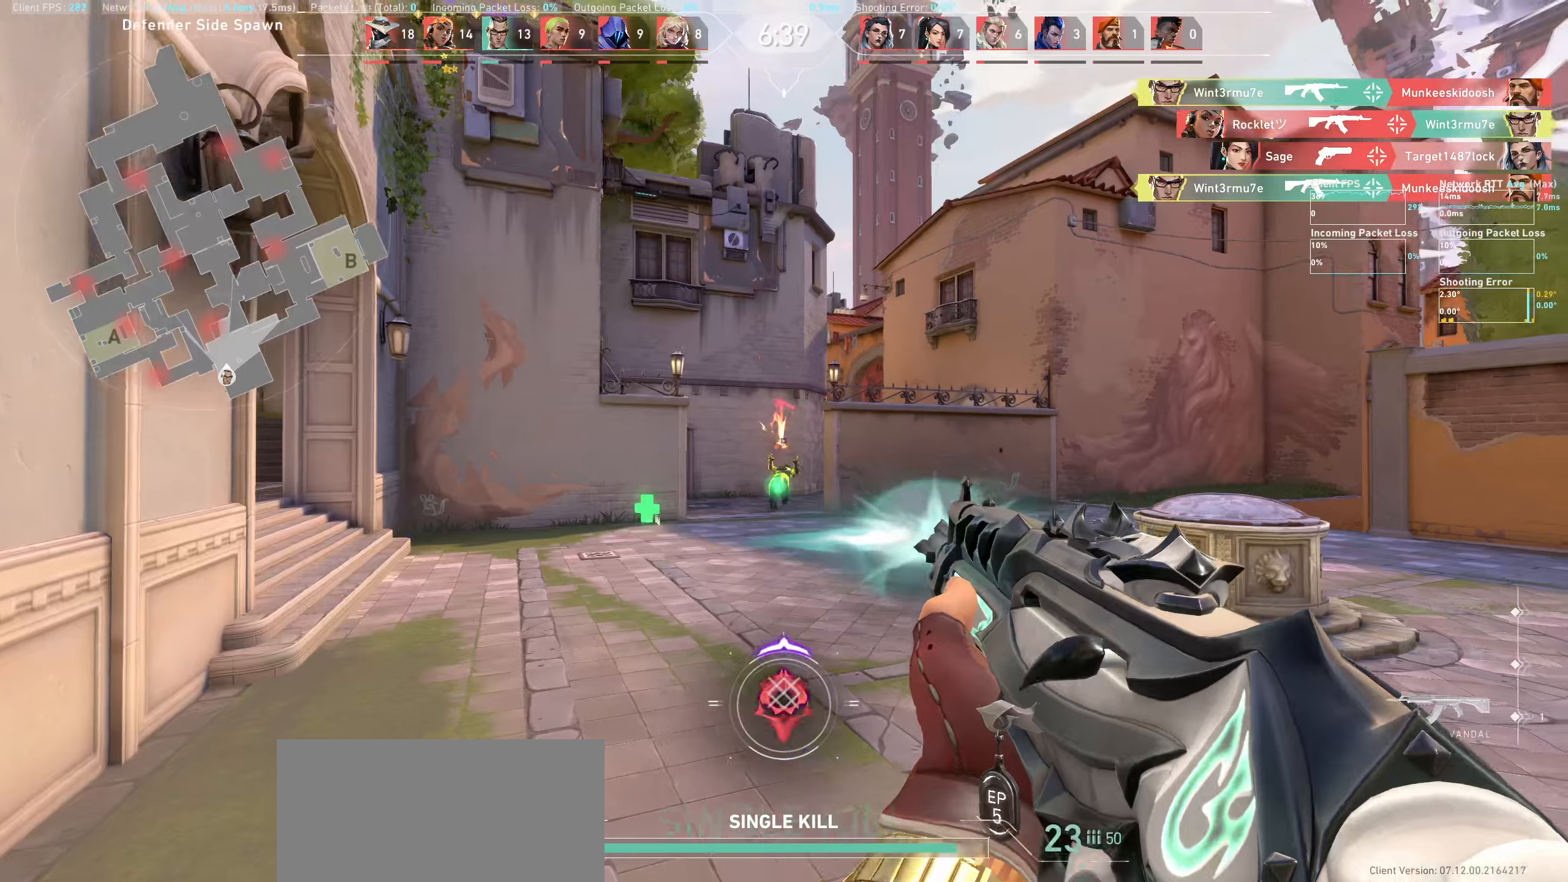
{"keys": ["w"], "mouse": [], "events": [[50, "mouse_left", "up"], [66, "d", "up"], [166, "w", "down"]]}
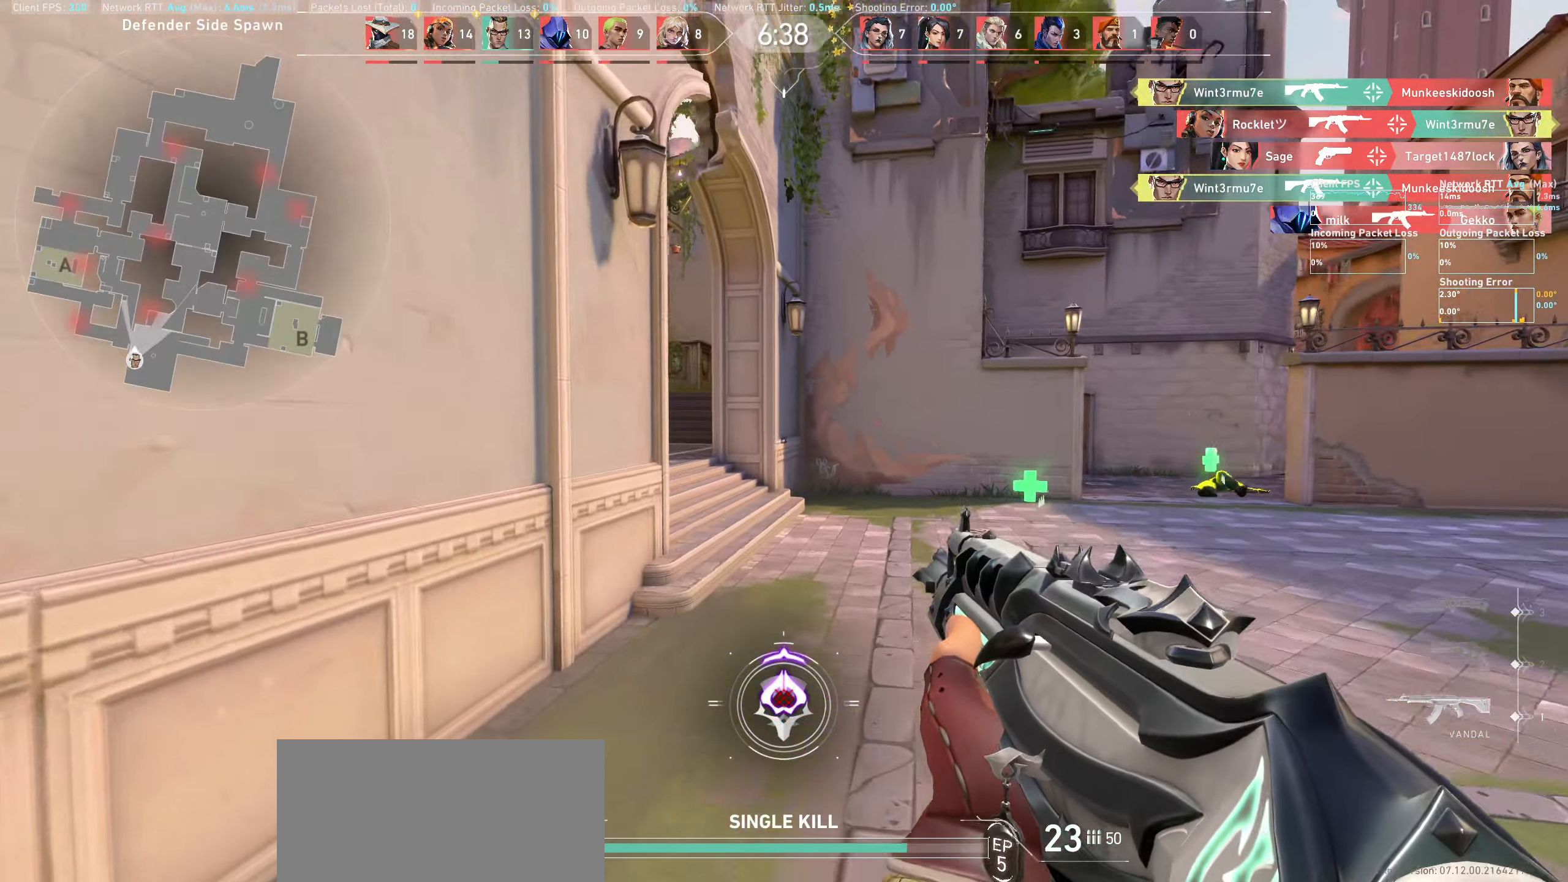
{"keys": ["d", "w"], "mouse": [], "events": [[233, "d", "down"]]}